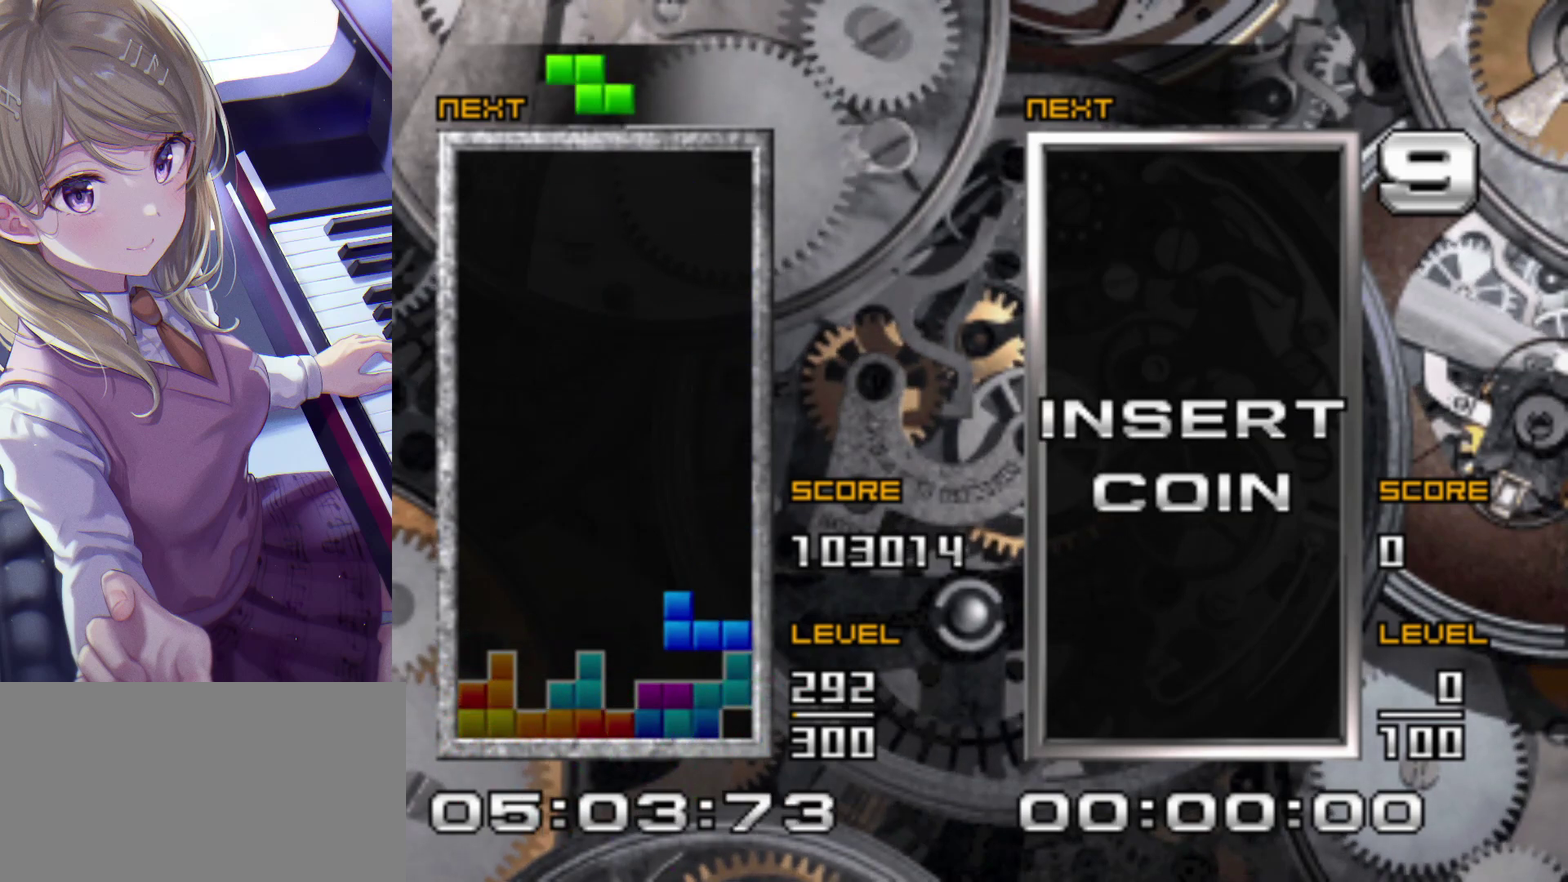
Gameplay with a controller (PlayStation layout); each line is a JSON object with the inputs held at the frame after it. "events" lists button and stick changes between this image and that frame as [ms after this image, input, new state], when the widget could be followed in between. Not read: L3 R3 left_stick right_stick.
{"buttons": [], "events": [[17, "DPAD_LEFT", "down"], [117, "DPAD_LEFT", "up"]]}
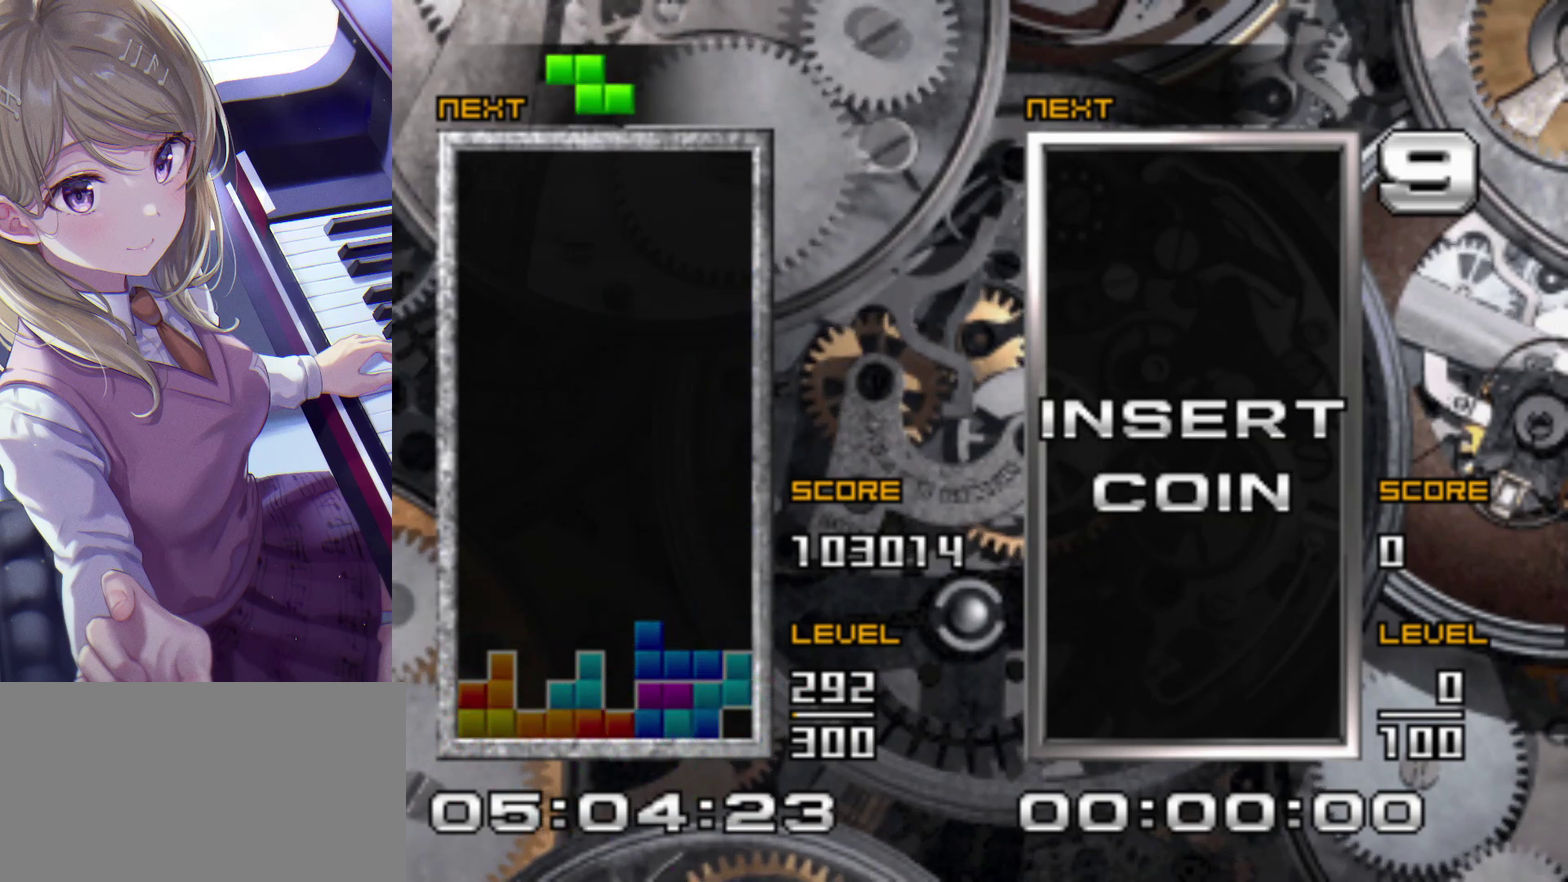
{"buttons": ["DPAD_LEFT"], "events": [[433, "DPAD_LEFT", "down"]]}
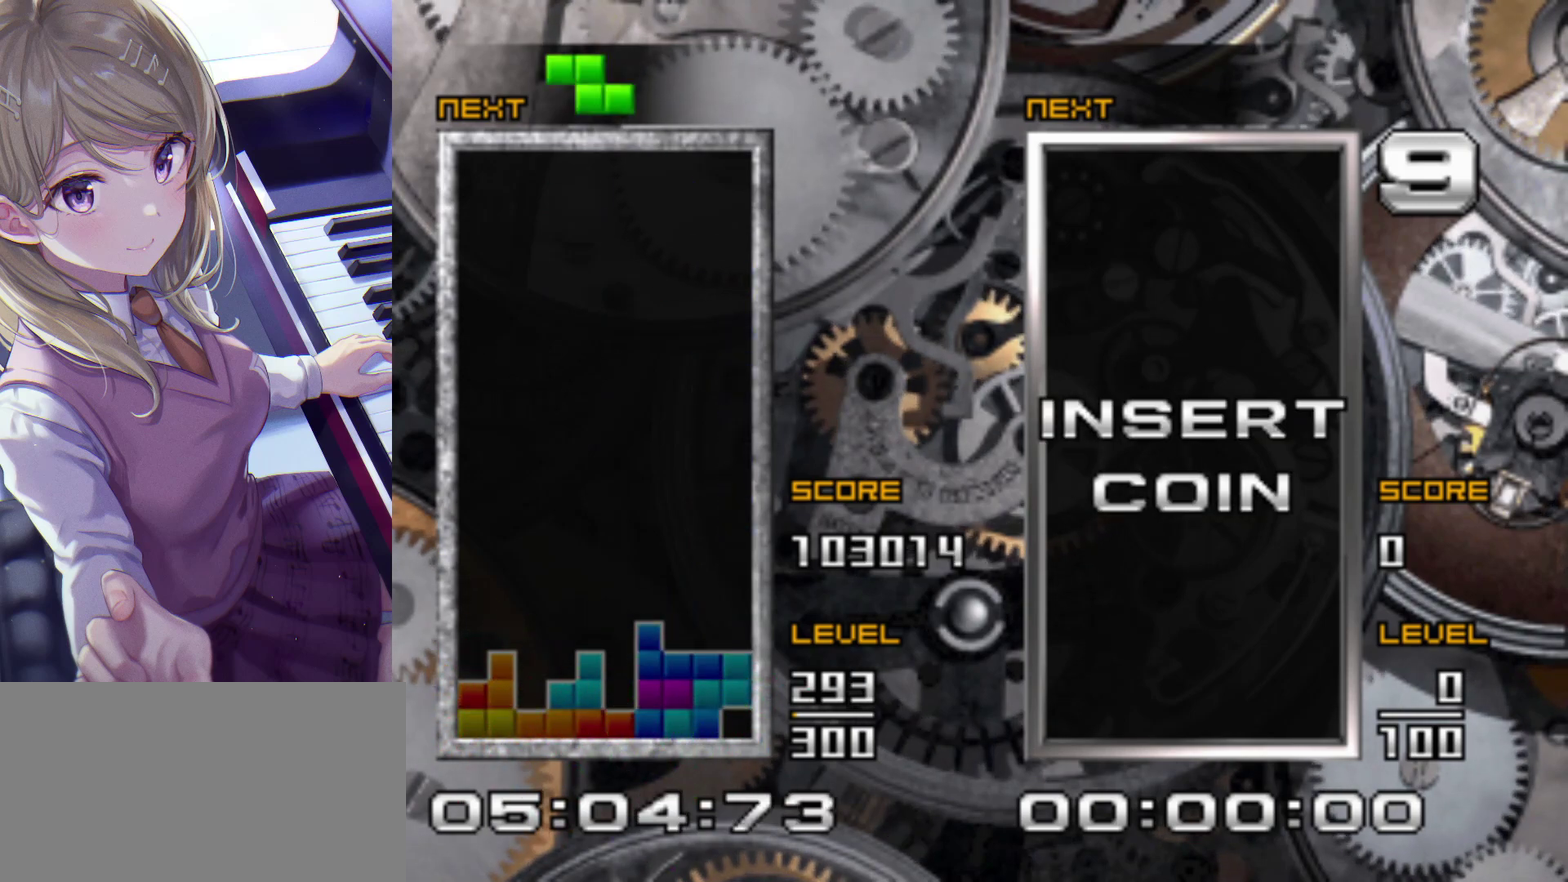
{"buttons": [], "events": [[233, "CROSS", "down"], [250, "DPAD_LEFT", "up"], [350, "CROSS", "up"]]}
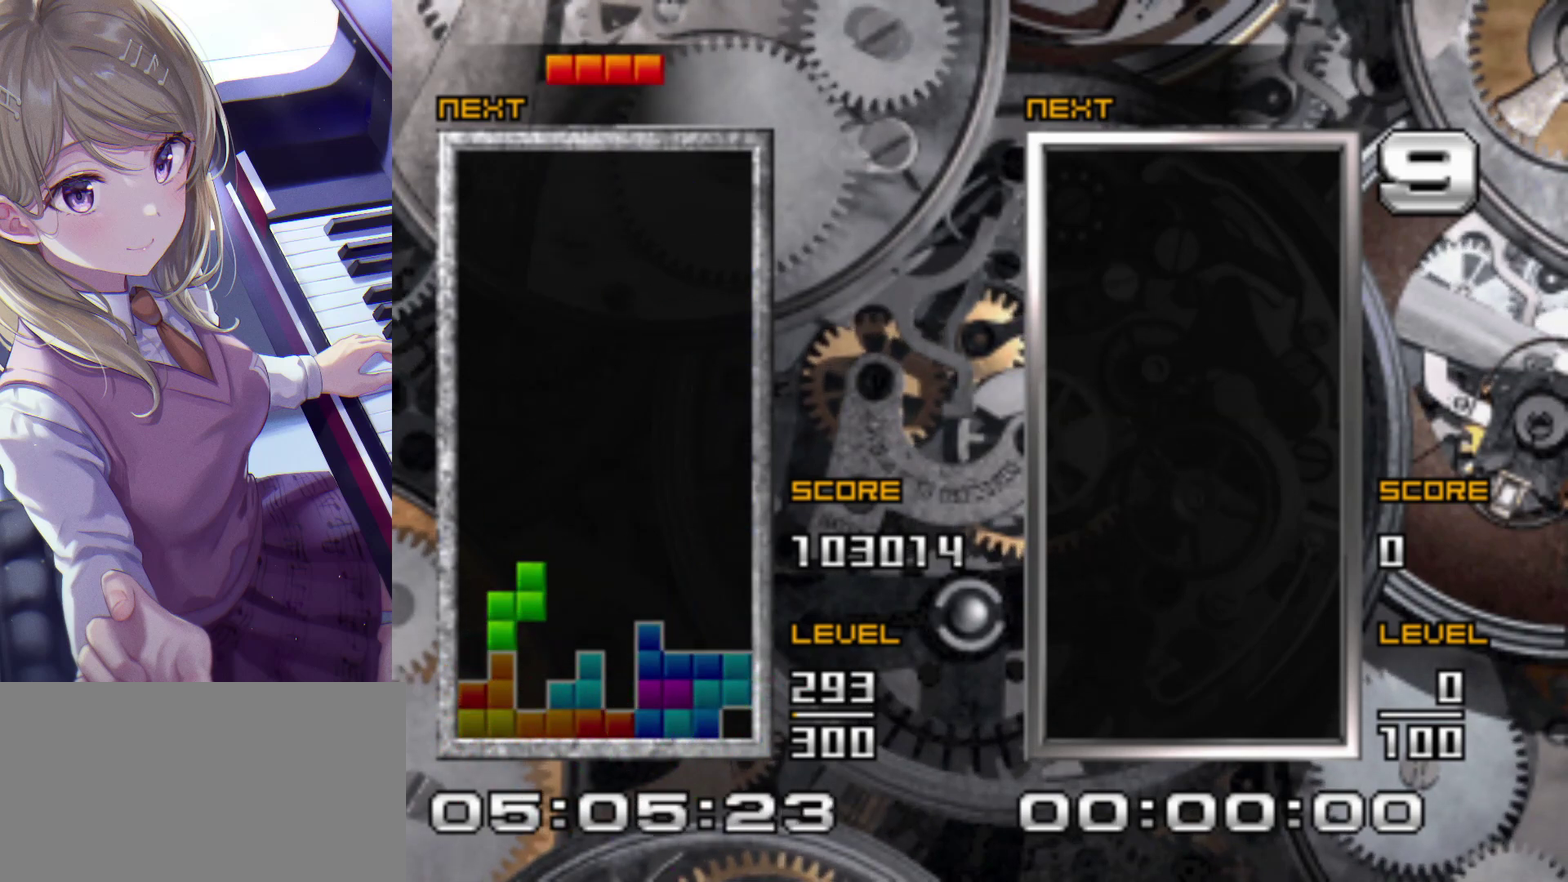
{"buttons": [], "events": [[150, "DPAD_RIGHT", "down"], [300, "DPAD_RIGHT", "up"]]}
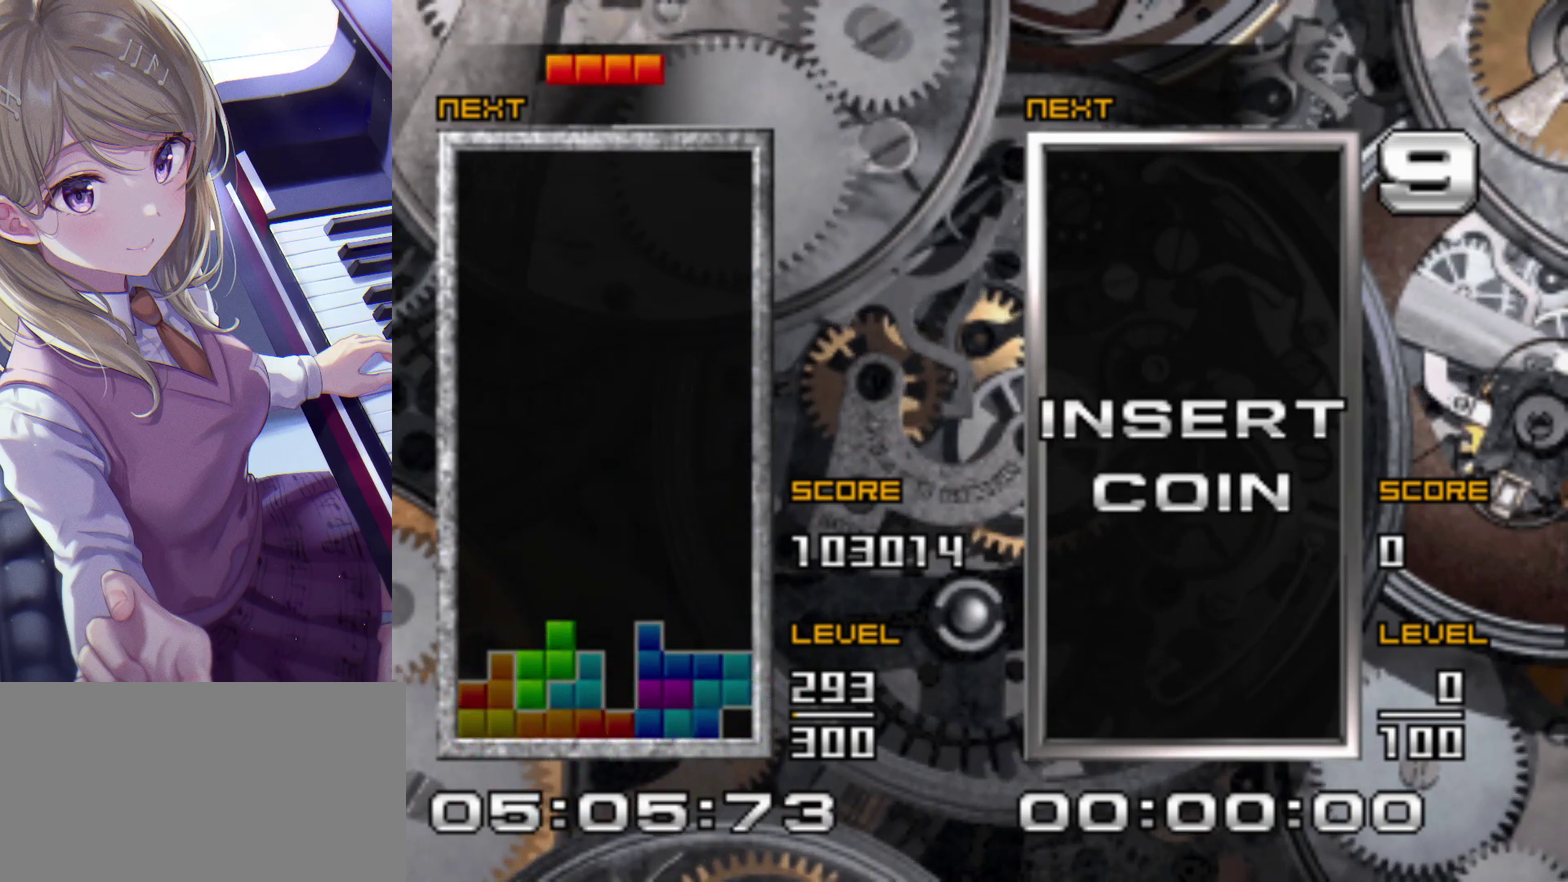
{"buttons": [], "events": []}
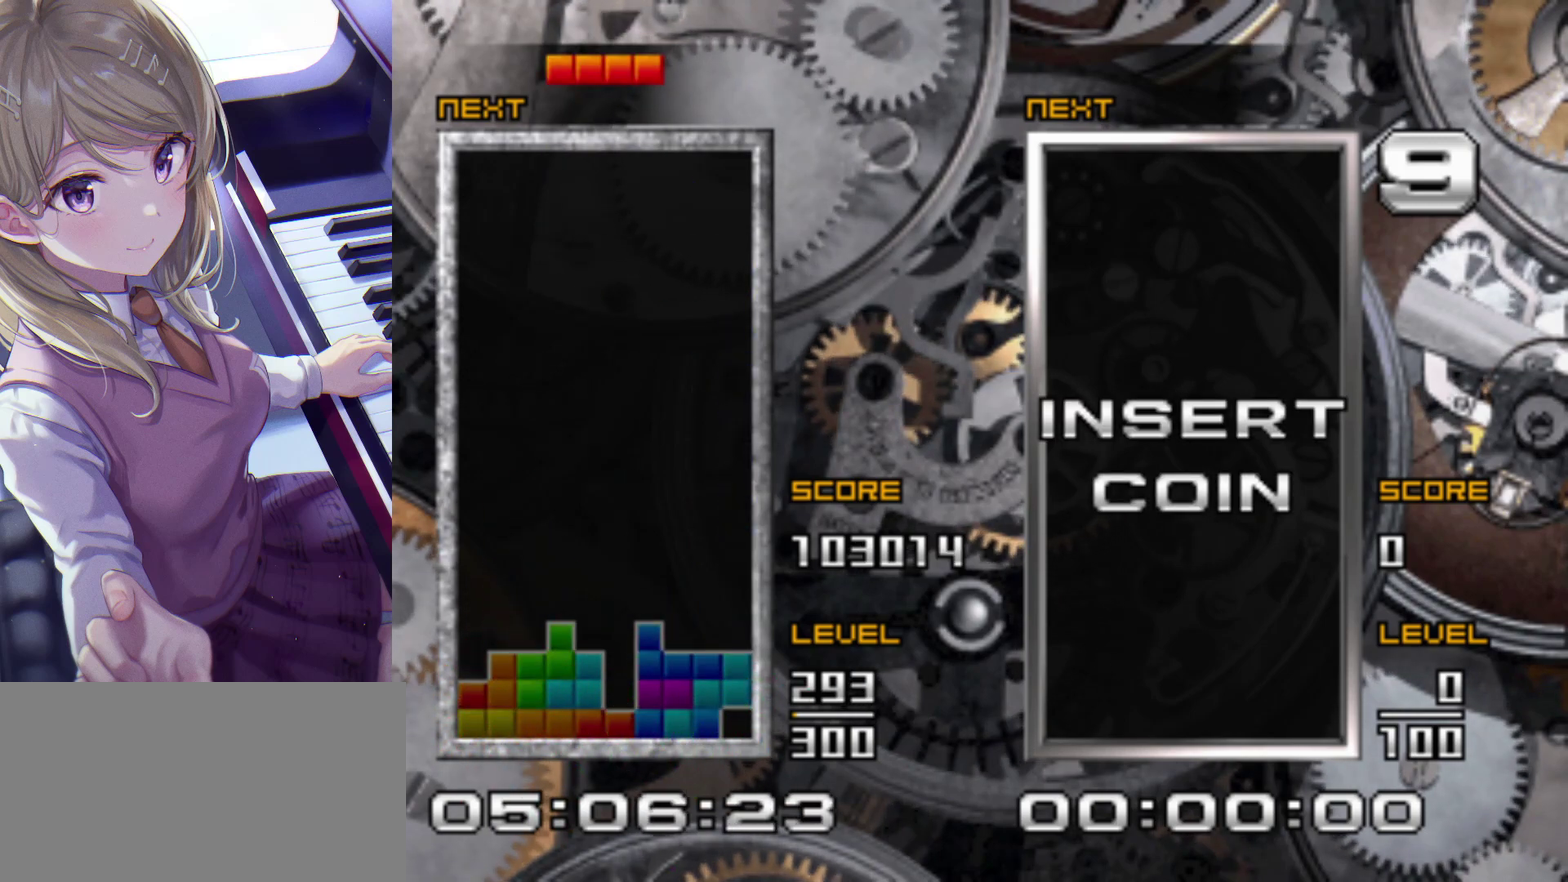
{"buttons": ["DPAD_RIGHT"], "events": [[300, "CROSS", "down"], [433, "CROSS", "up"], [500, "DPAD_RIGHT", "down"]]}
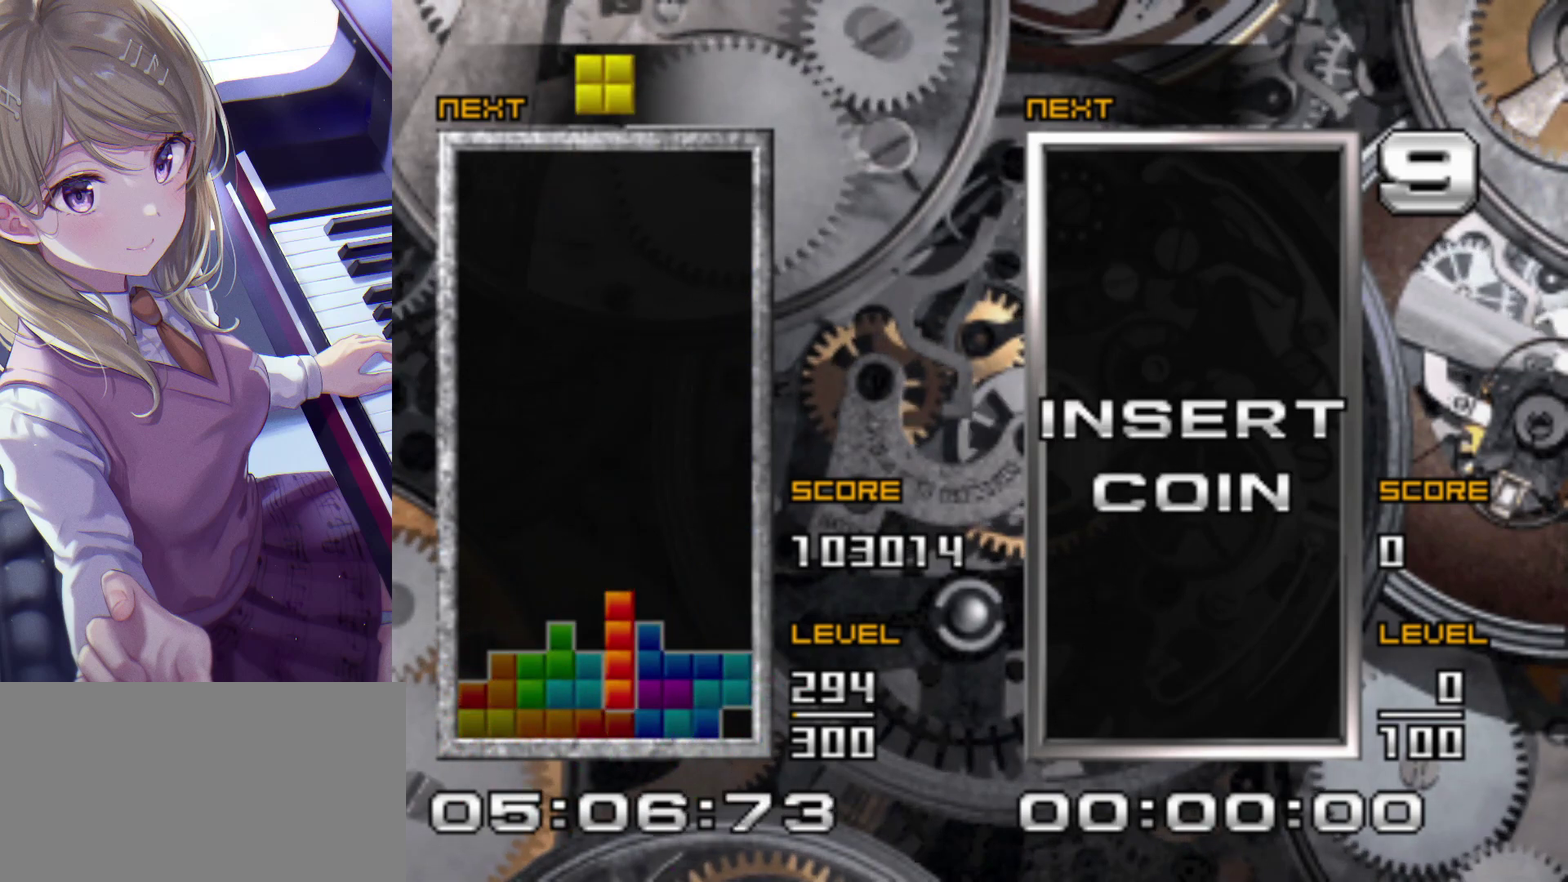
{"buttons": [], "events": [[117, "DPAD_RIGHT", "up"]]}
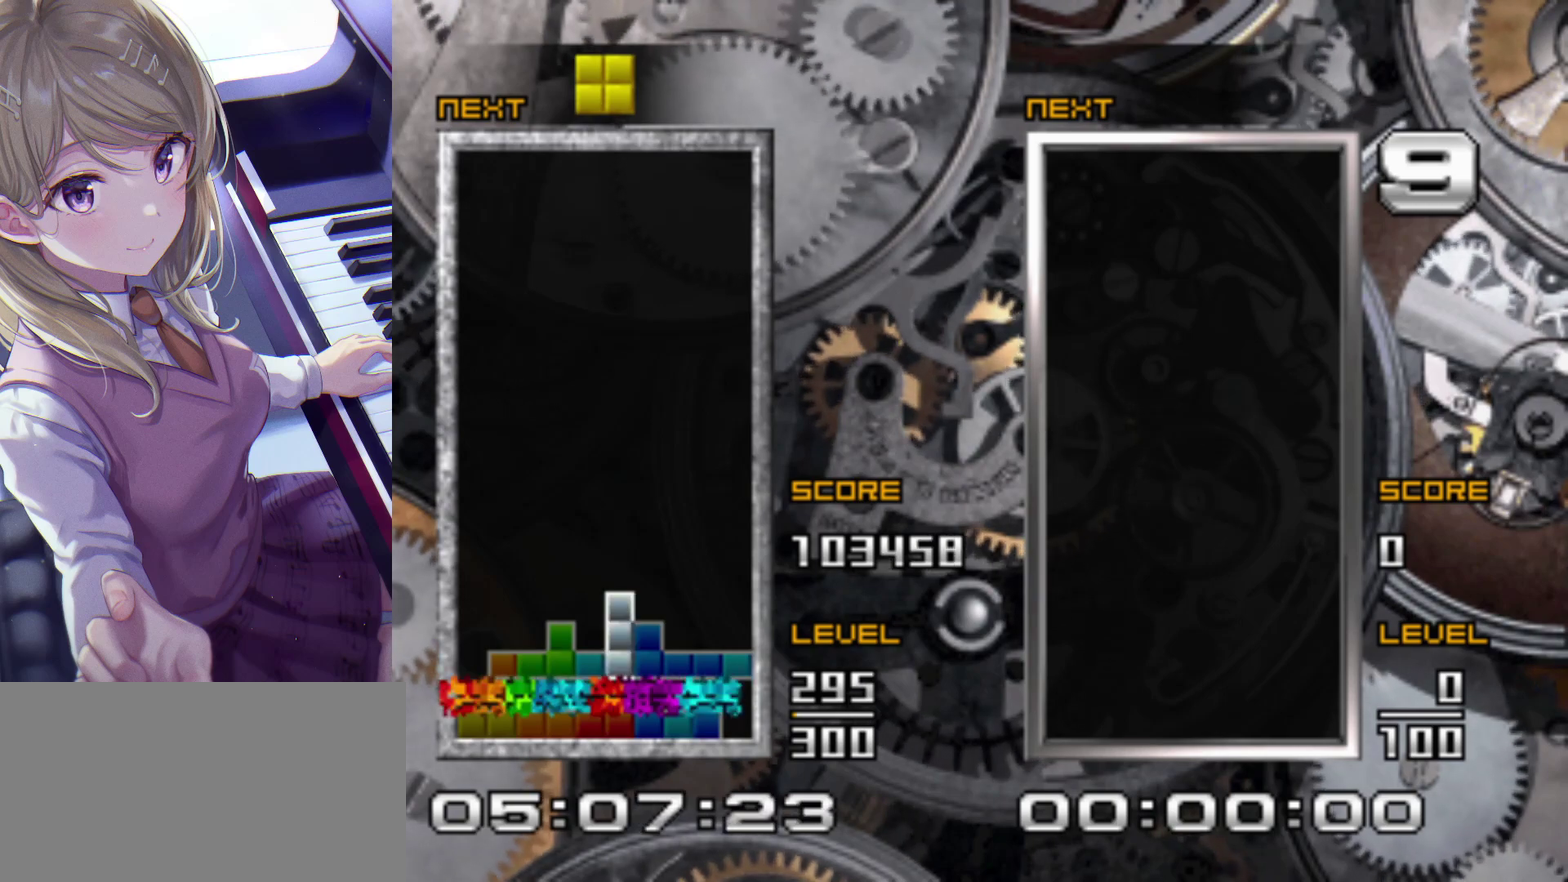
{"buttons": ["DPAD_RIGHT"], "events": [[383, "DPAD_RIGHT", "down"]]}
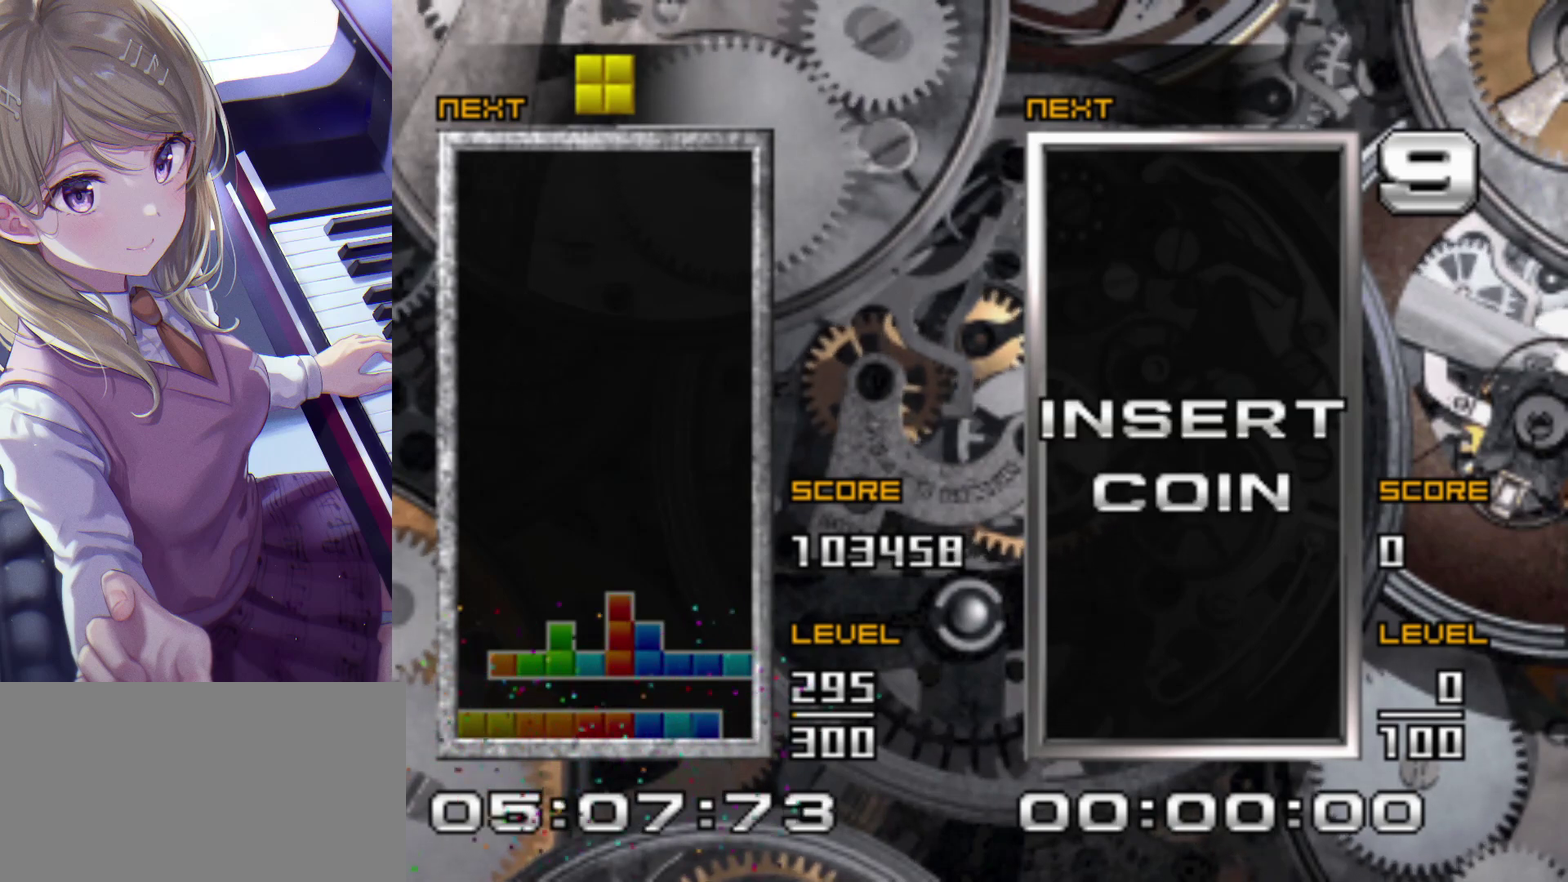
{"buttons": ["DPAD_RIGHT"], "events": []}
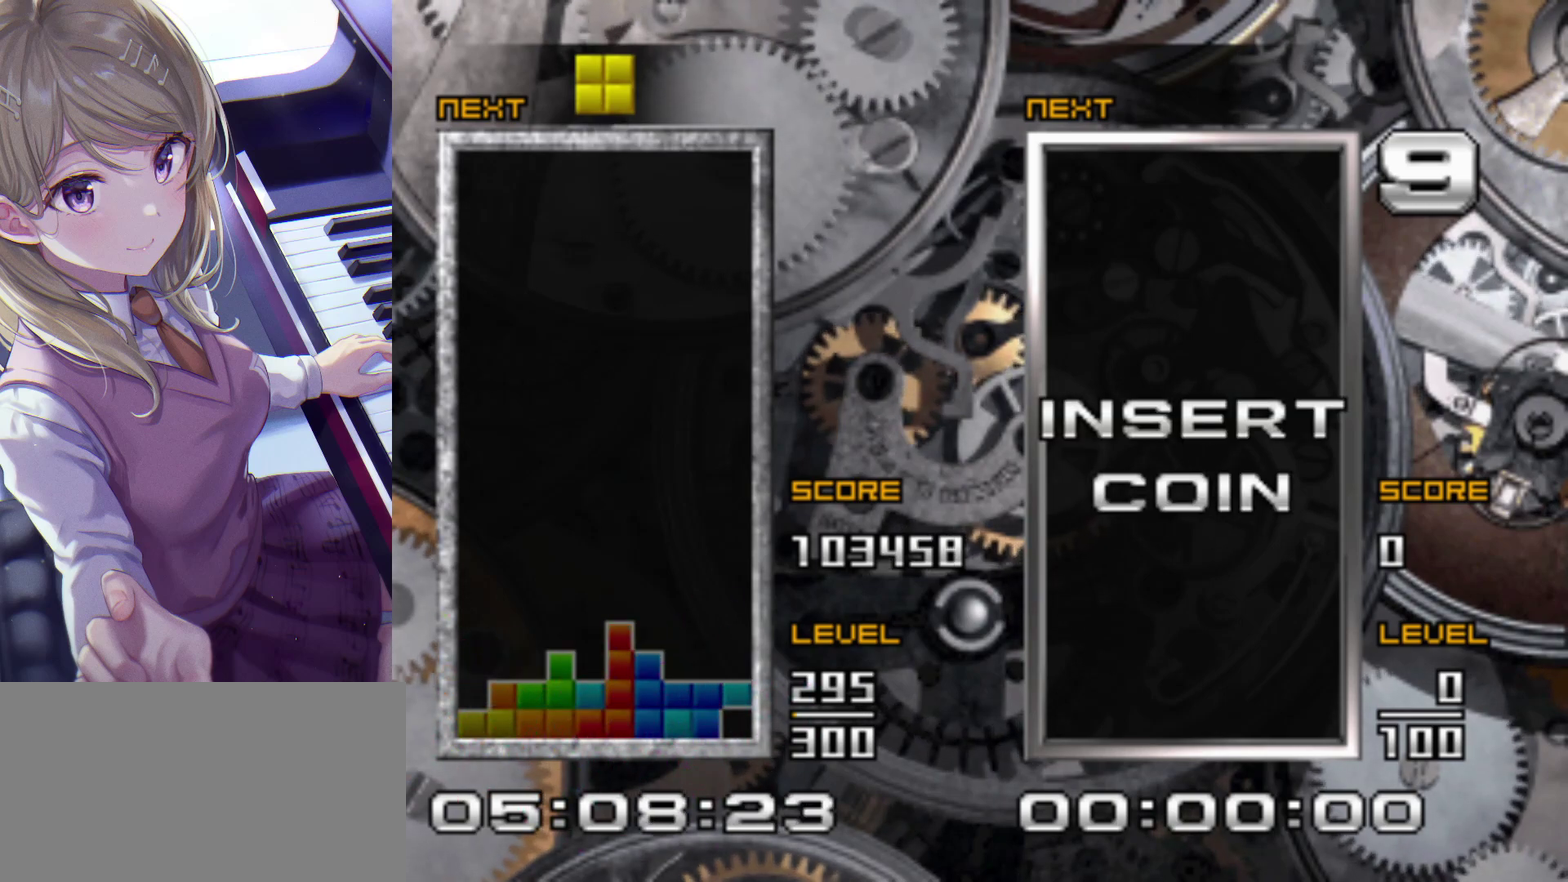
{"buttons": [], "events": [[200, "DPAD_RIGHT", "up"], [400, "DPAD_LEFT", "down"], [500, "DPAD_LEFT", "up"]]}
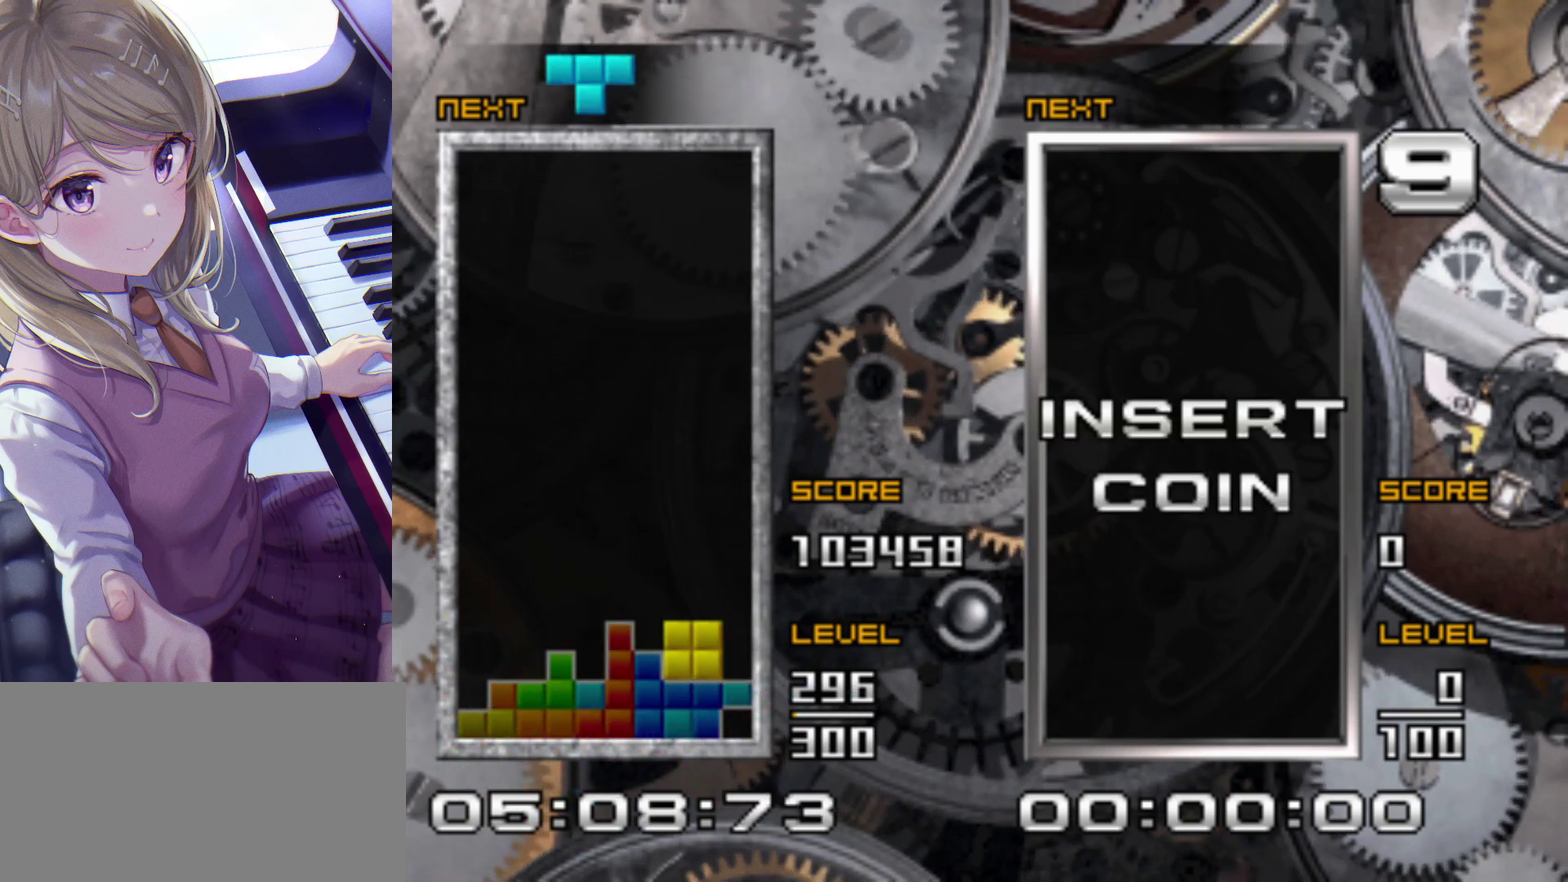
{"buttons": ["DPAD_LEFT"], "events": [[117, "DPAD_UP", "down"], [167, "DPAD_UP", "up"], [317, "DPAD_LEFT", "down"]]}
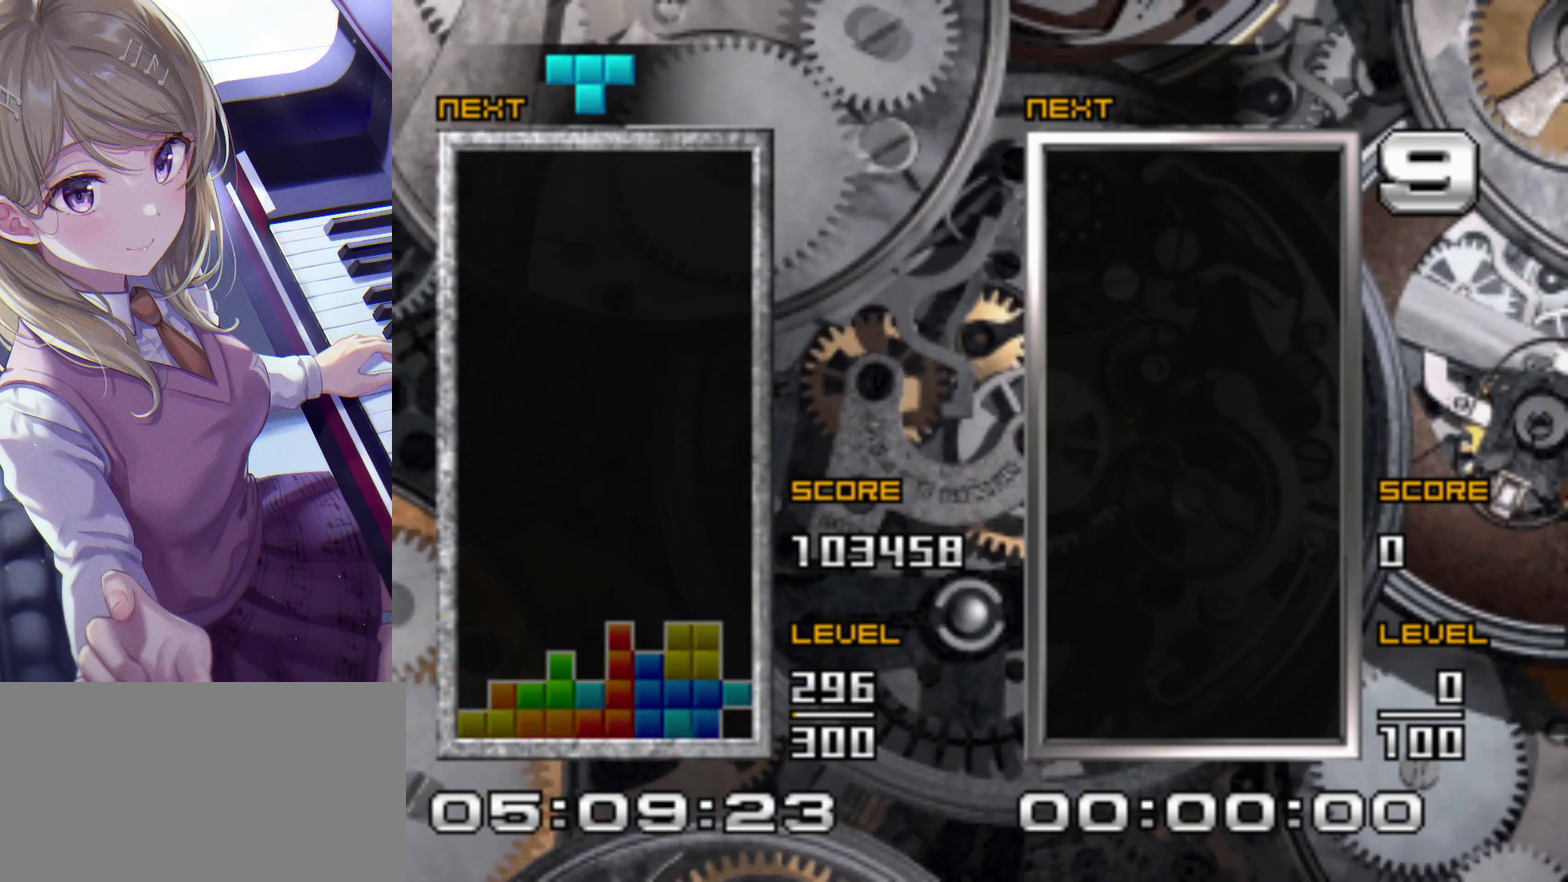
{"buttons": ["SQUARE", "DPAD_LEFT"], "events": [[483, "SQUARE", "down"]]}
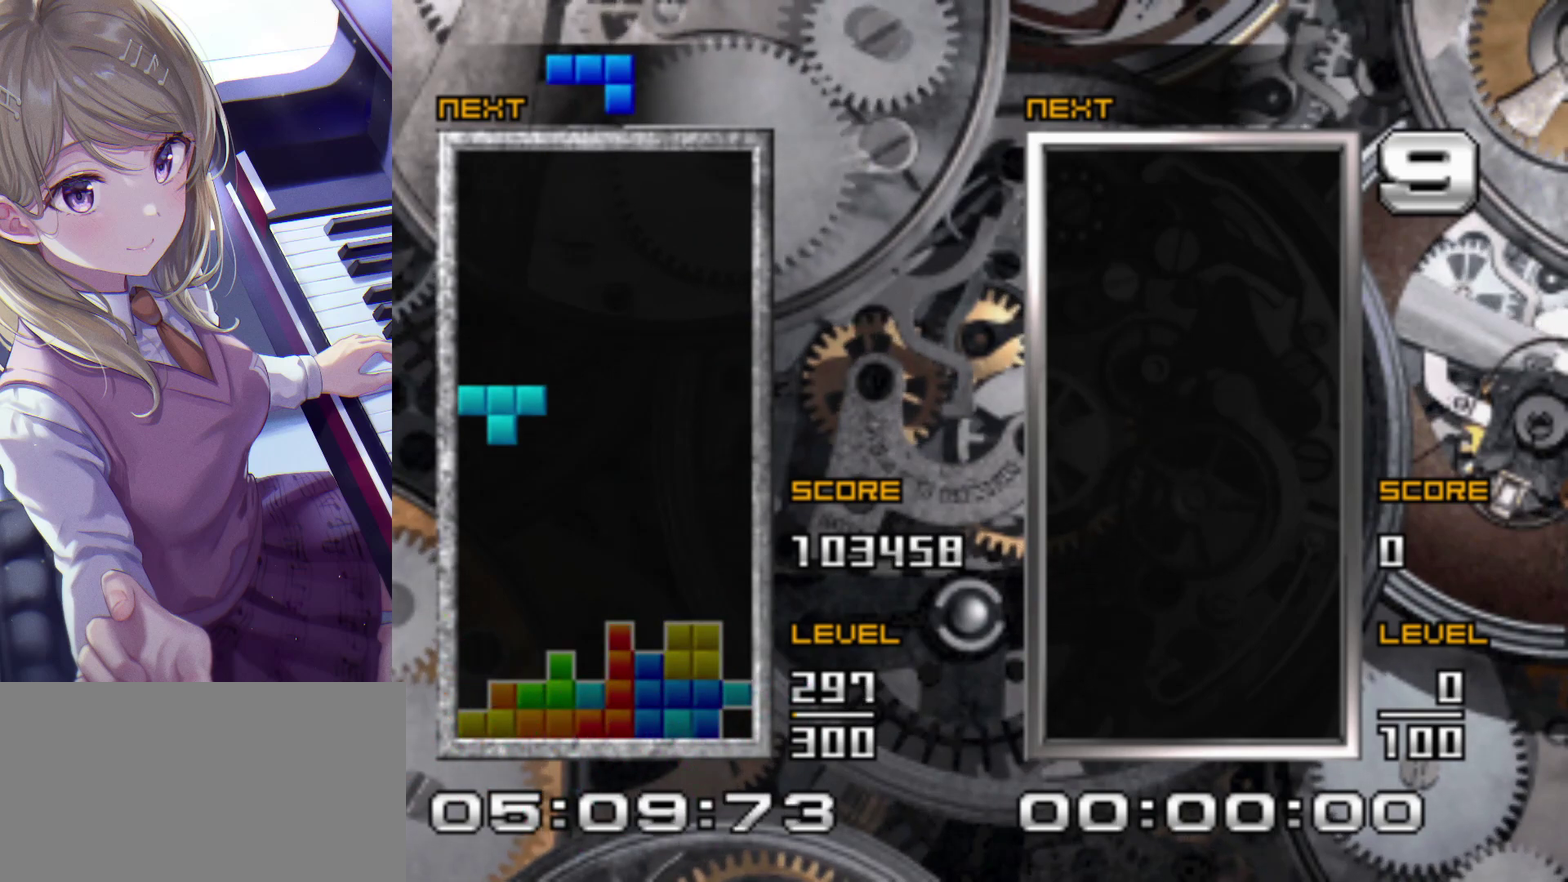
{"buttons": [], "events": [[150, "SQUARE", "up"], [167, "DPAD_LEFT", "up"]]}
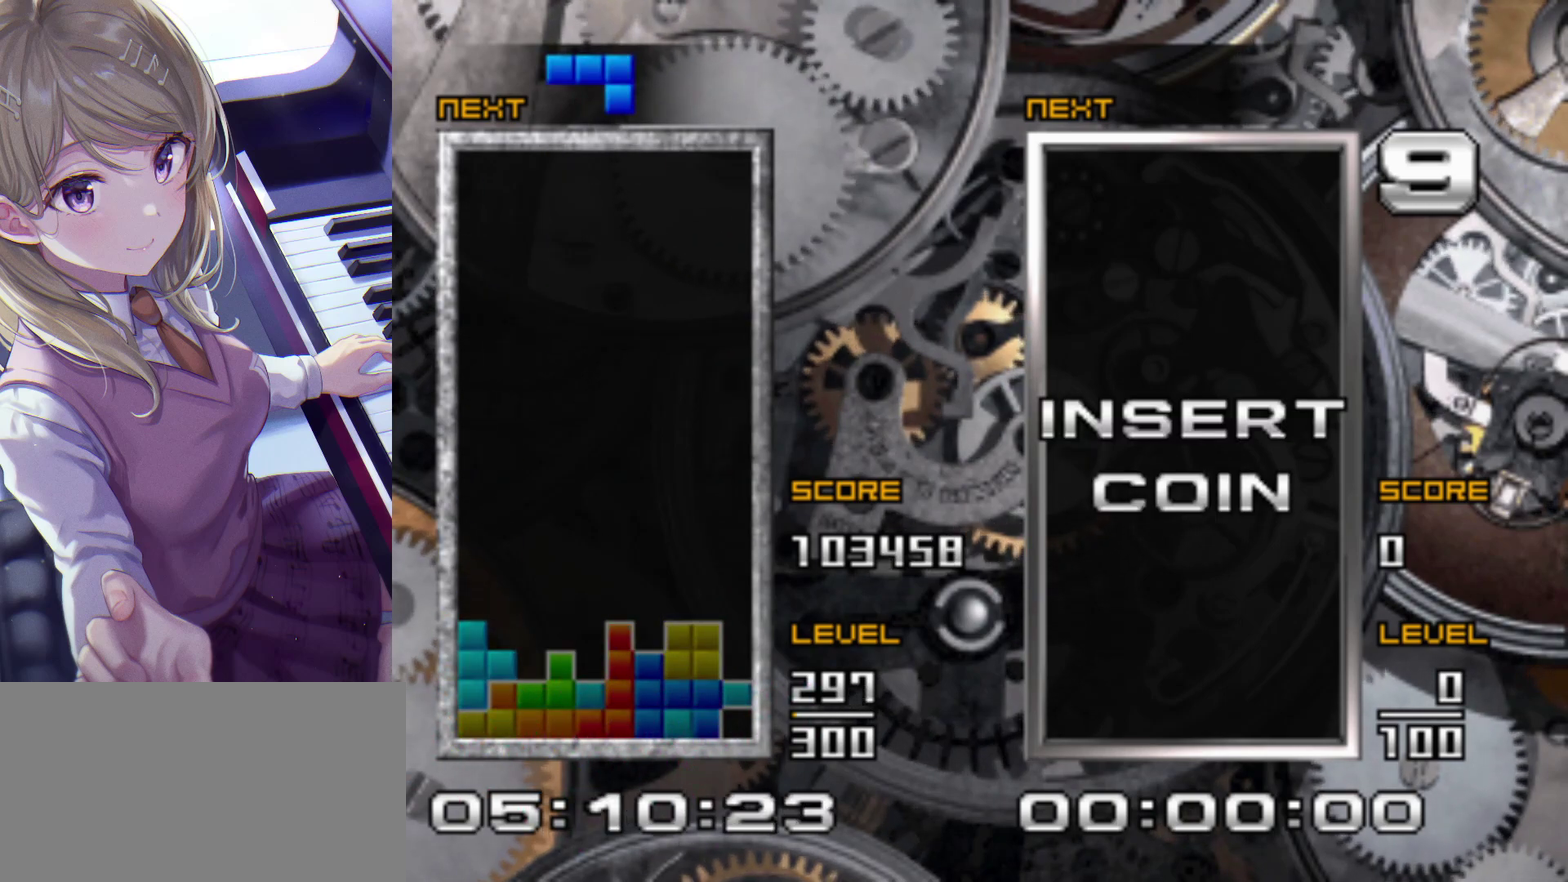
{"buttons": [], "events": []}
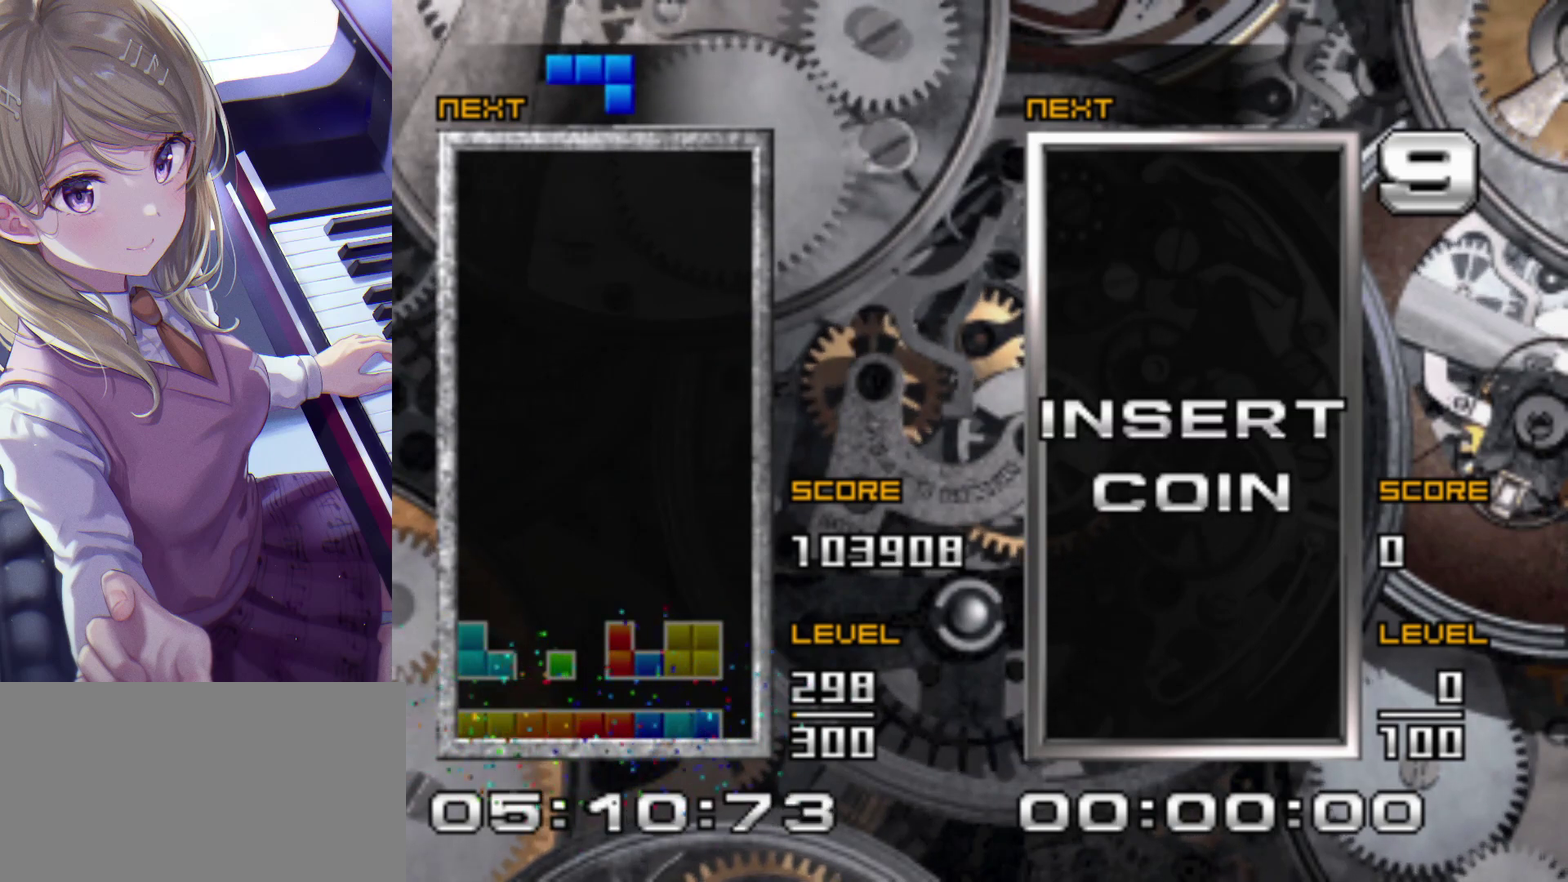
{"buttons": [], "events": []}
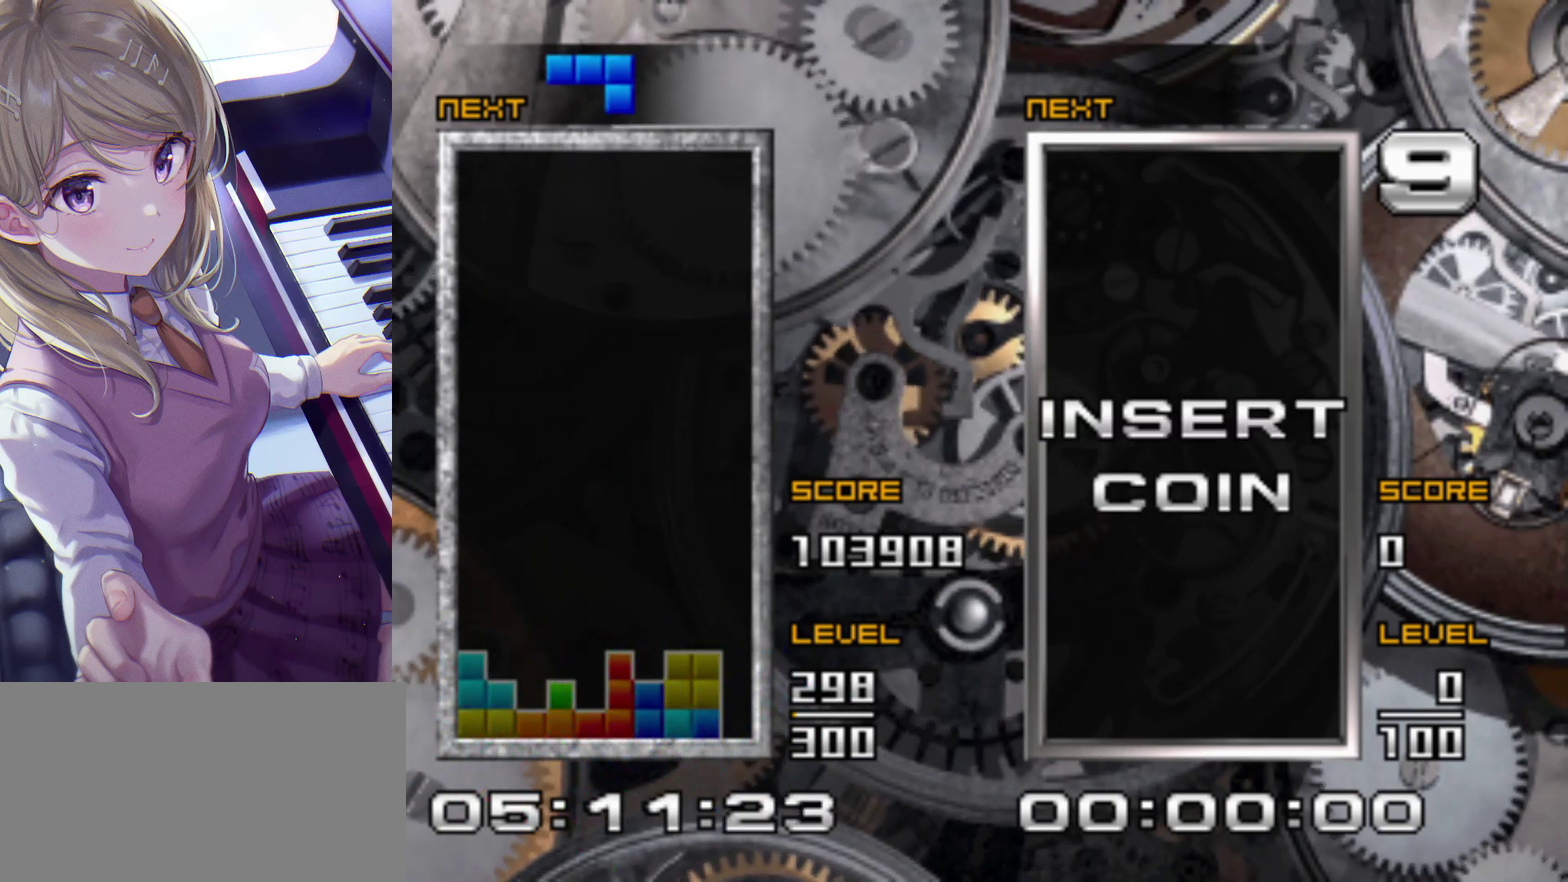
{"buttons": [], "events": []}
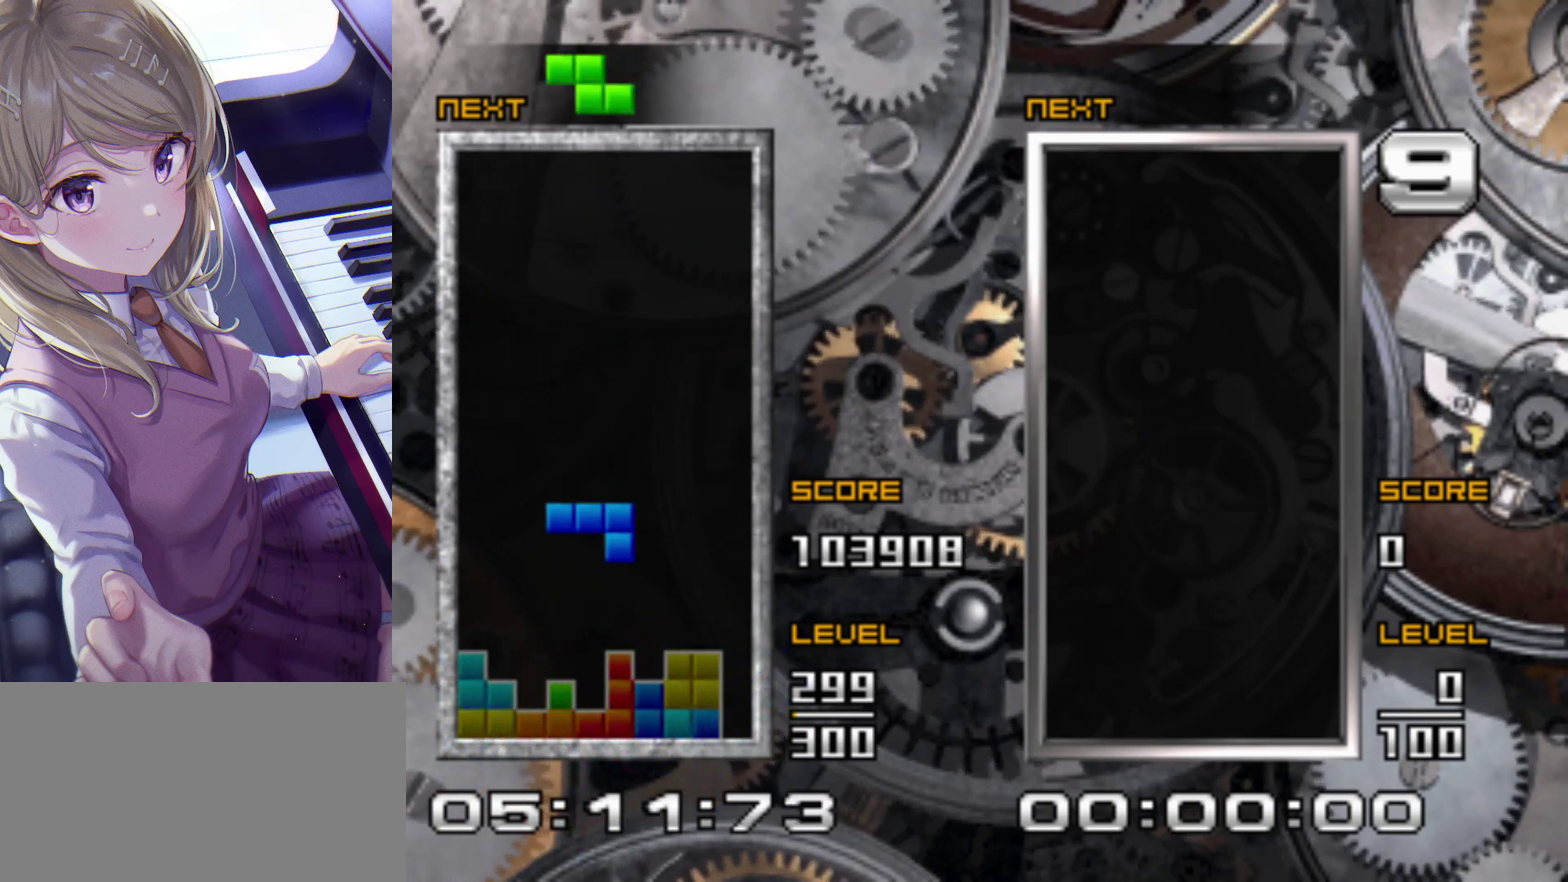
{"buttons": [], "events": [[83, "DPAD_LEFT", "down"], [183, "DPAD_LEFT", "up"]]}
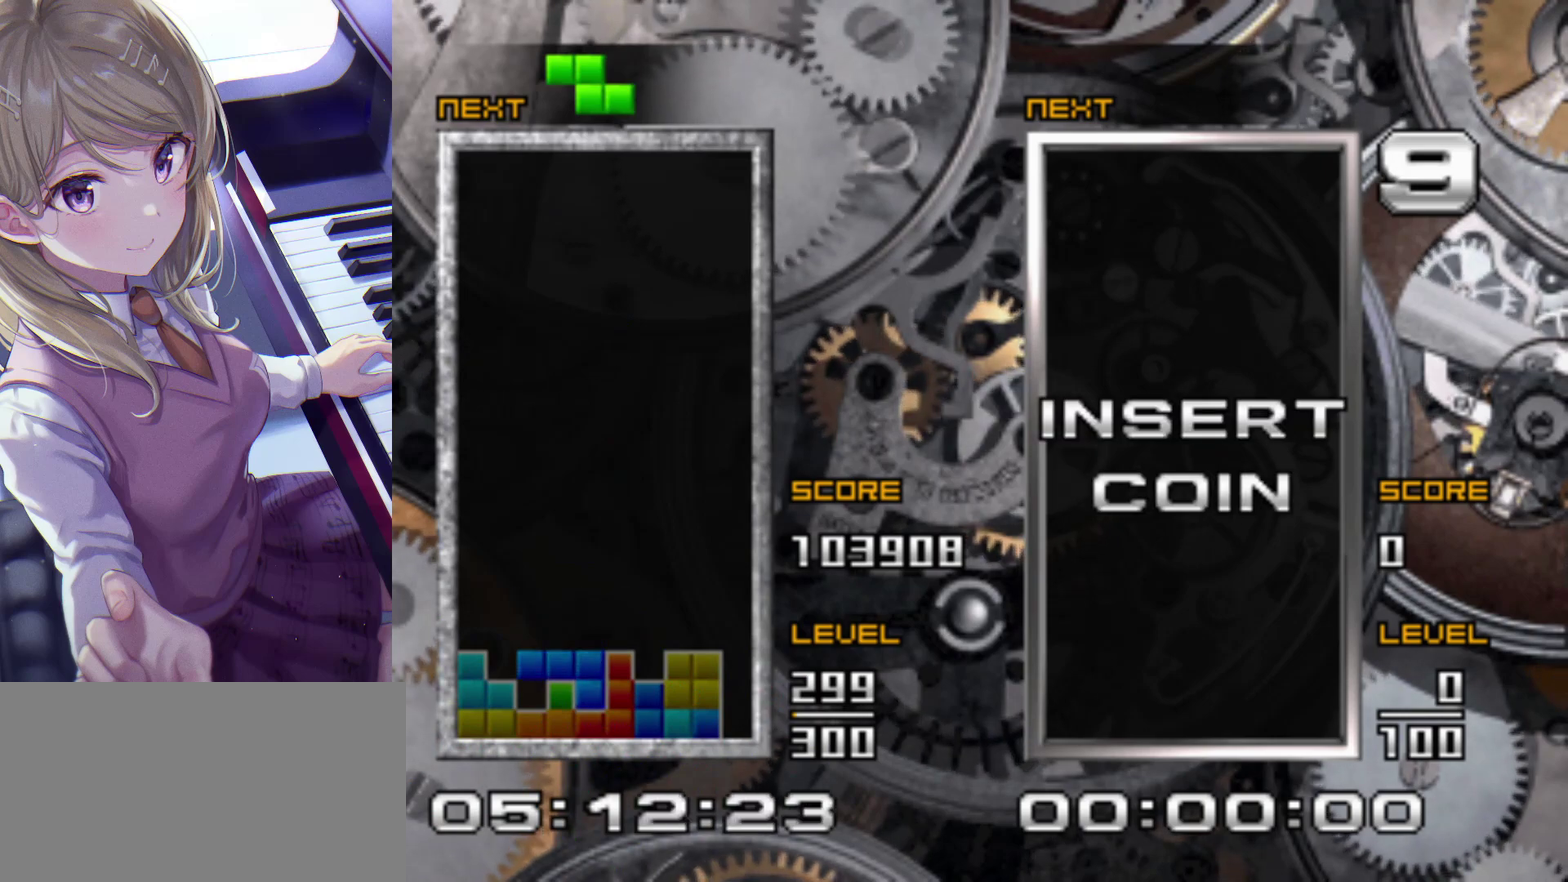
{"buttons": [], "events": []}
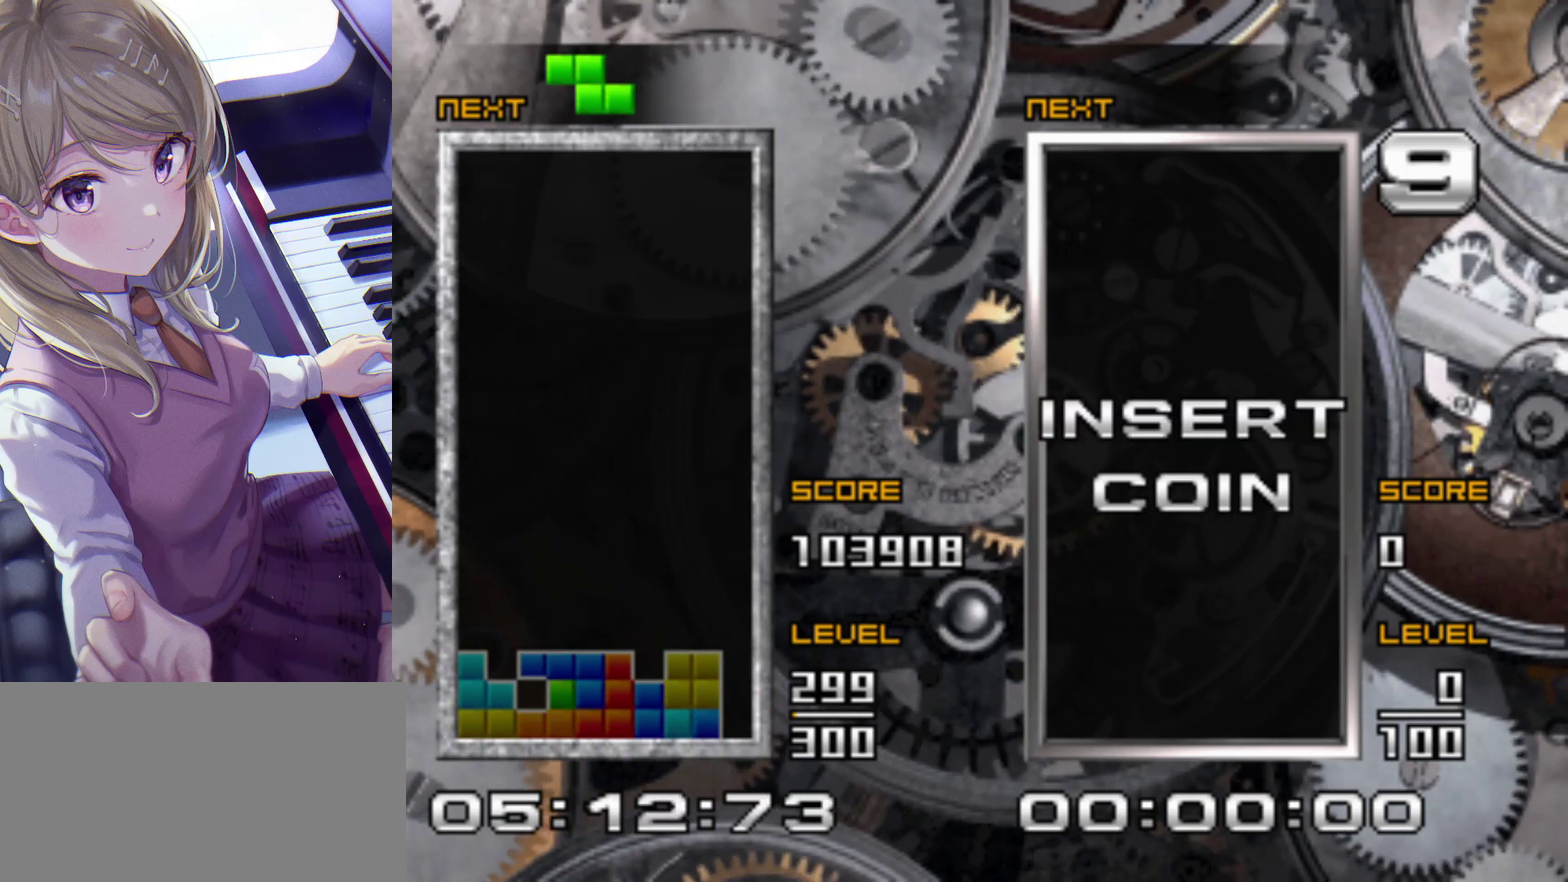
{"buttons": ["DPAD_RIGHT"], "events": [[33, "DPAD_RIGHT", "down"], [167, "DPAD_RIGHT", "up"], [267, "CROSS", "down"], [267, "DPAD_RIGHT", "down"], [367, "CROSS", "up"], [367, "DPAD_RIGHT", "up"], [433, "DPAD_RIGHT", "down"]]}
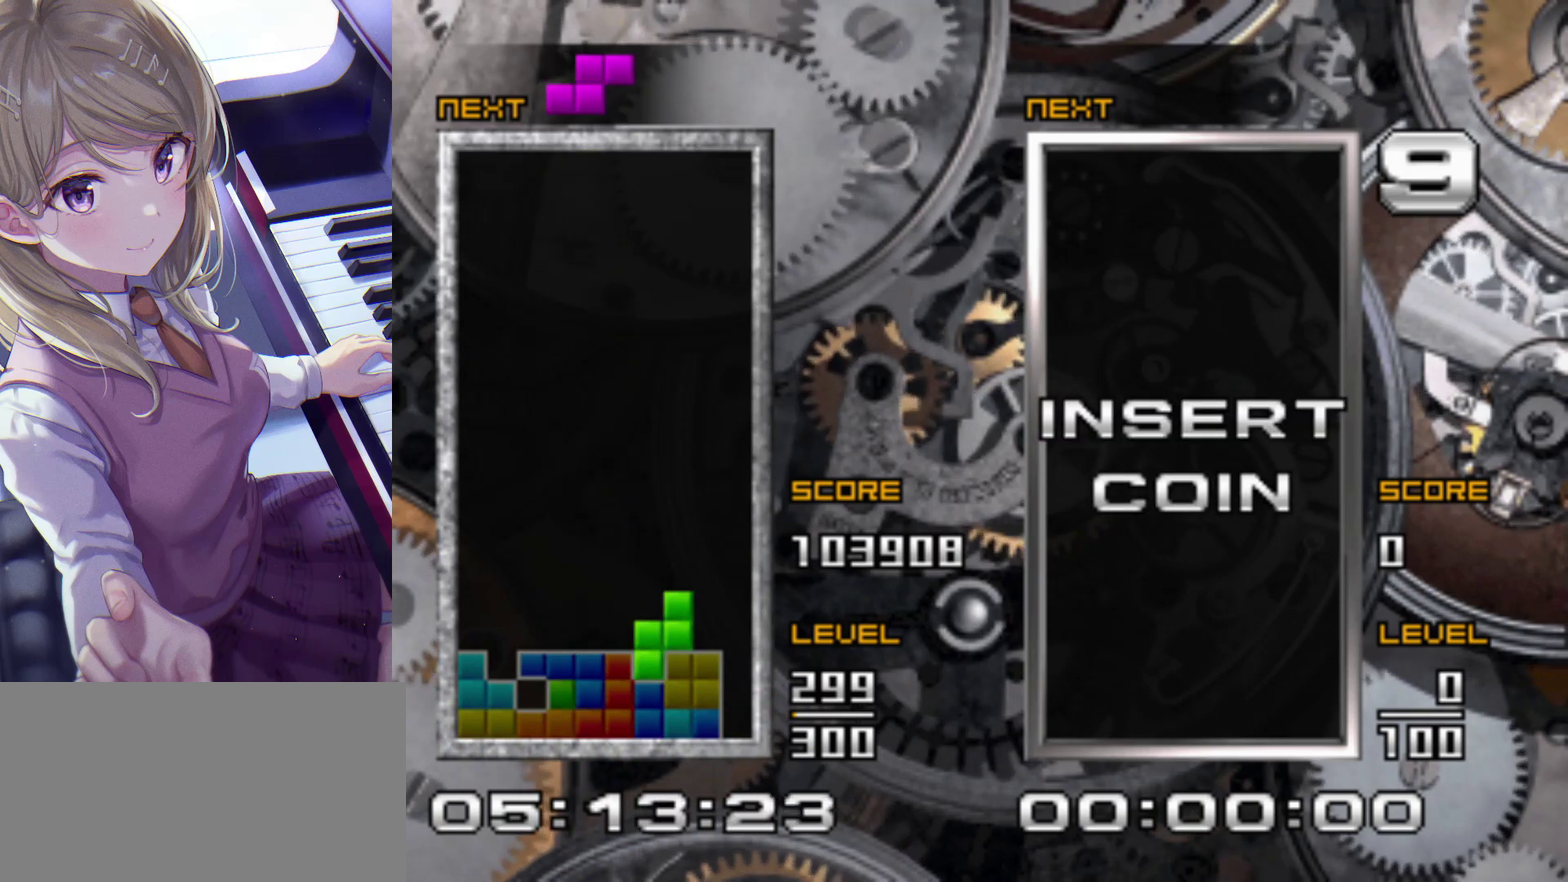
{"buttons": ["DPAD_LEFT"], "events": [[50, "DPAD_RIGHT", "up"], [250, "DPAD_LEFT", "down"]]}
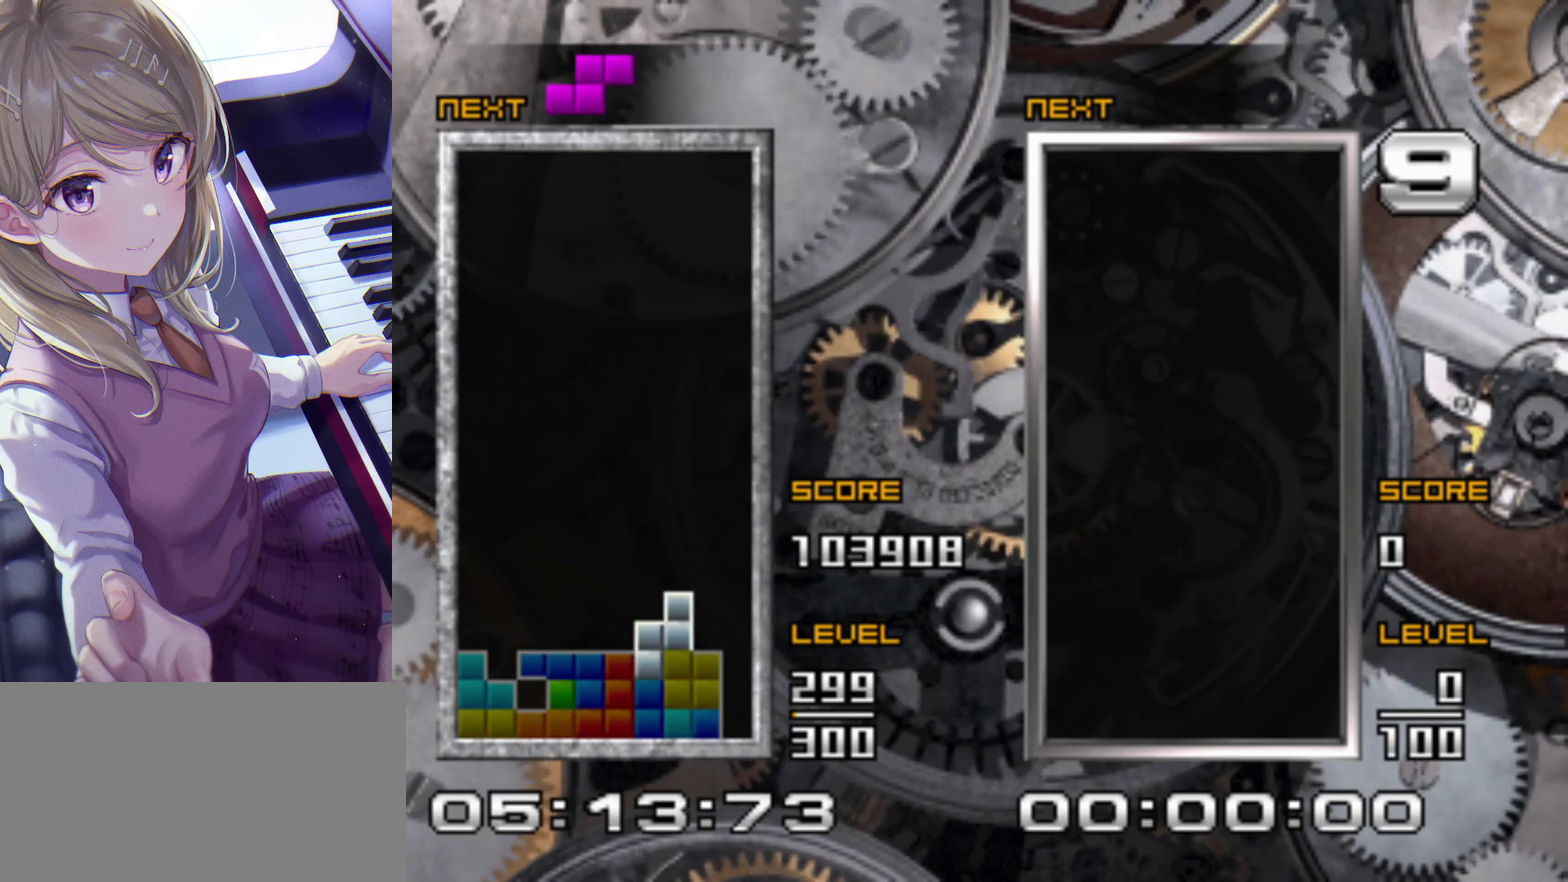
{"buttons": ["DPAD_LEFT"], "events": []}
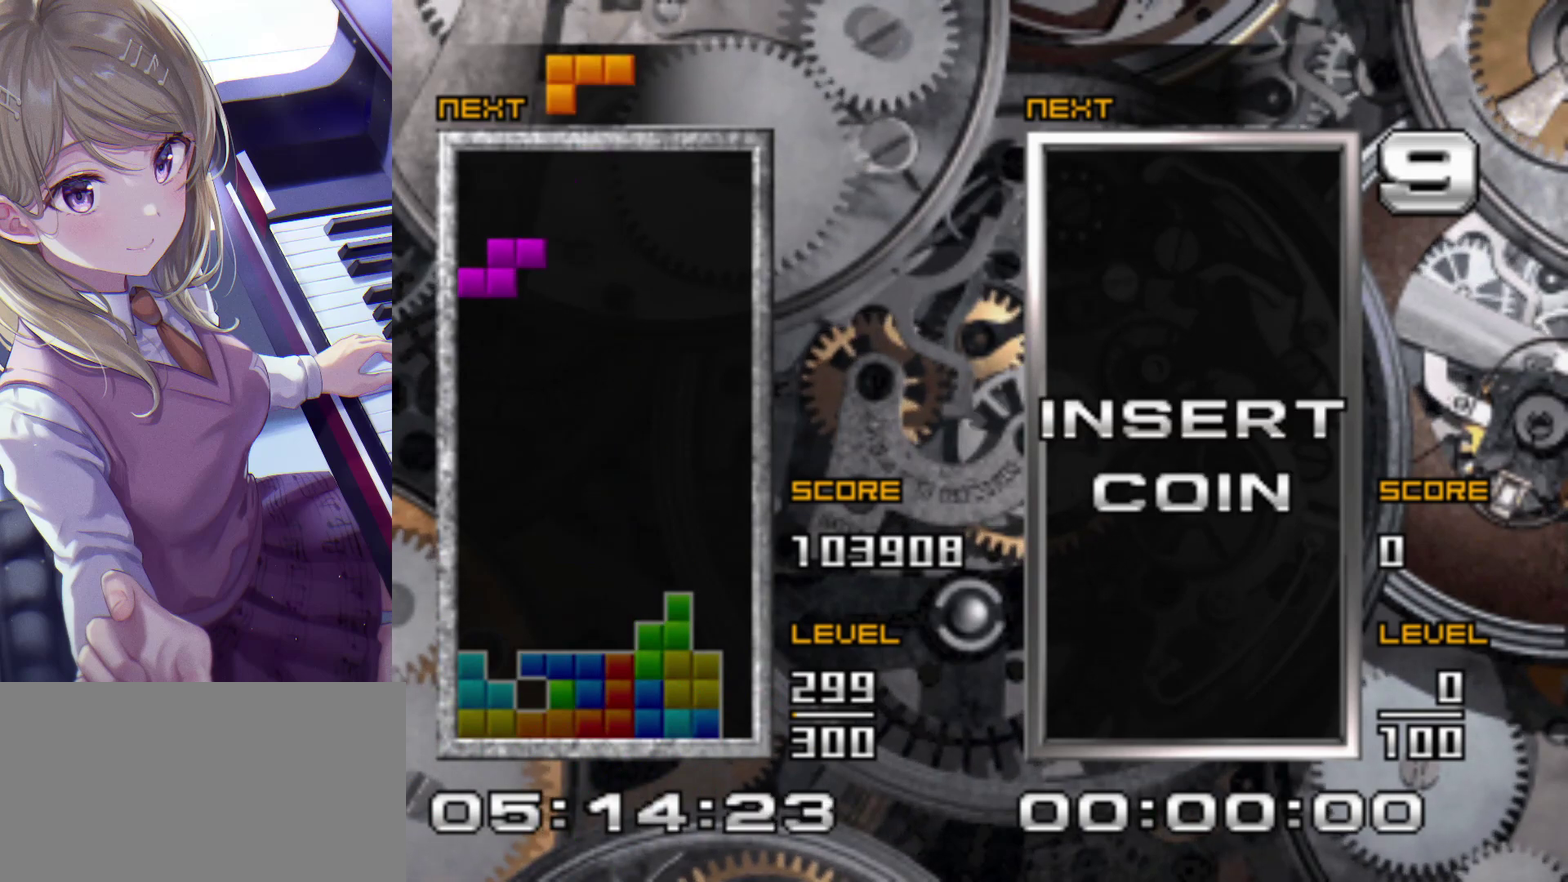
{"buttons": [], "events": [[17, "CROSS", "down"], [167, "CROSS", "up"], [350, "DPAD_LEFT", "up"]]}
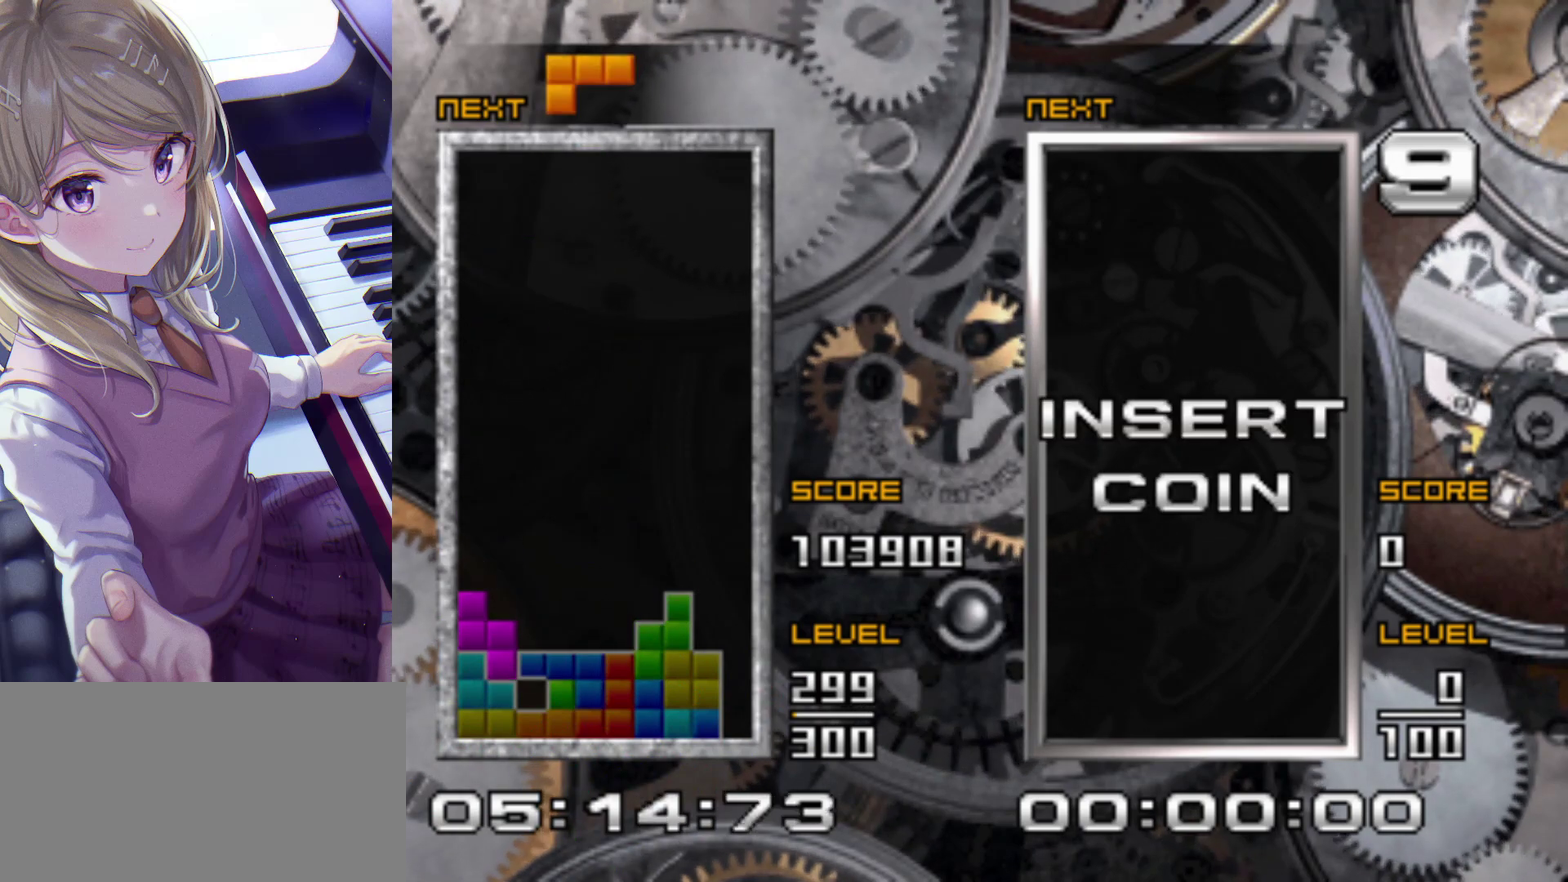
{"buttons": ["DPAD_RIGHT"], "events": [[367, "DPAD_RIGHT", "down"]]}
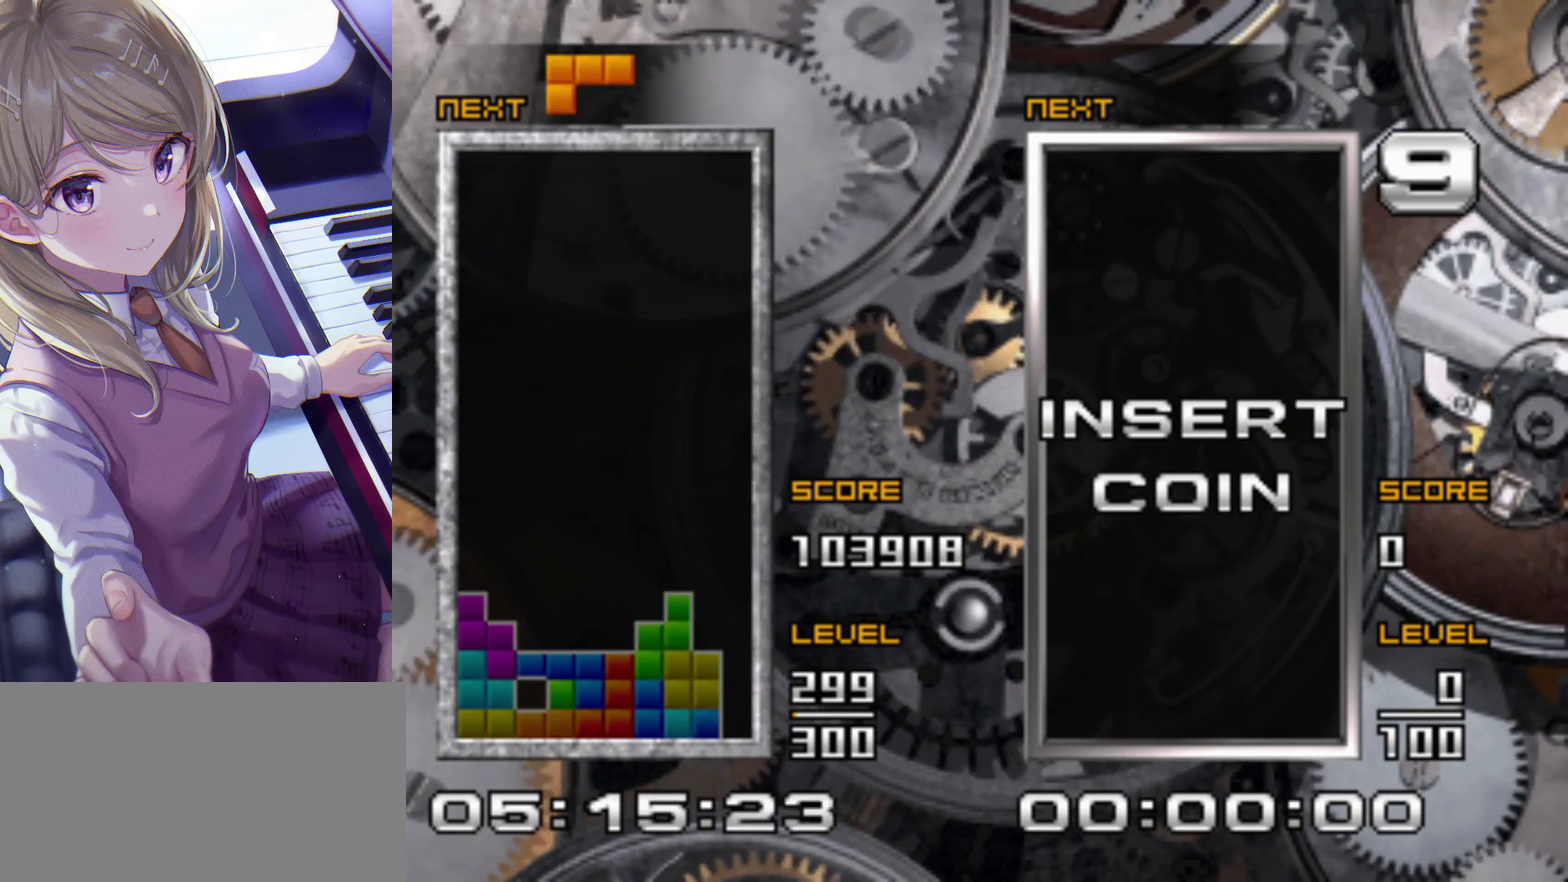
{"buttons": ["DPAD_RIGHT"], "events": [[217, "CROSS", "down"], [367, "CROSS", "up"]]}
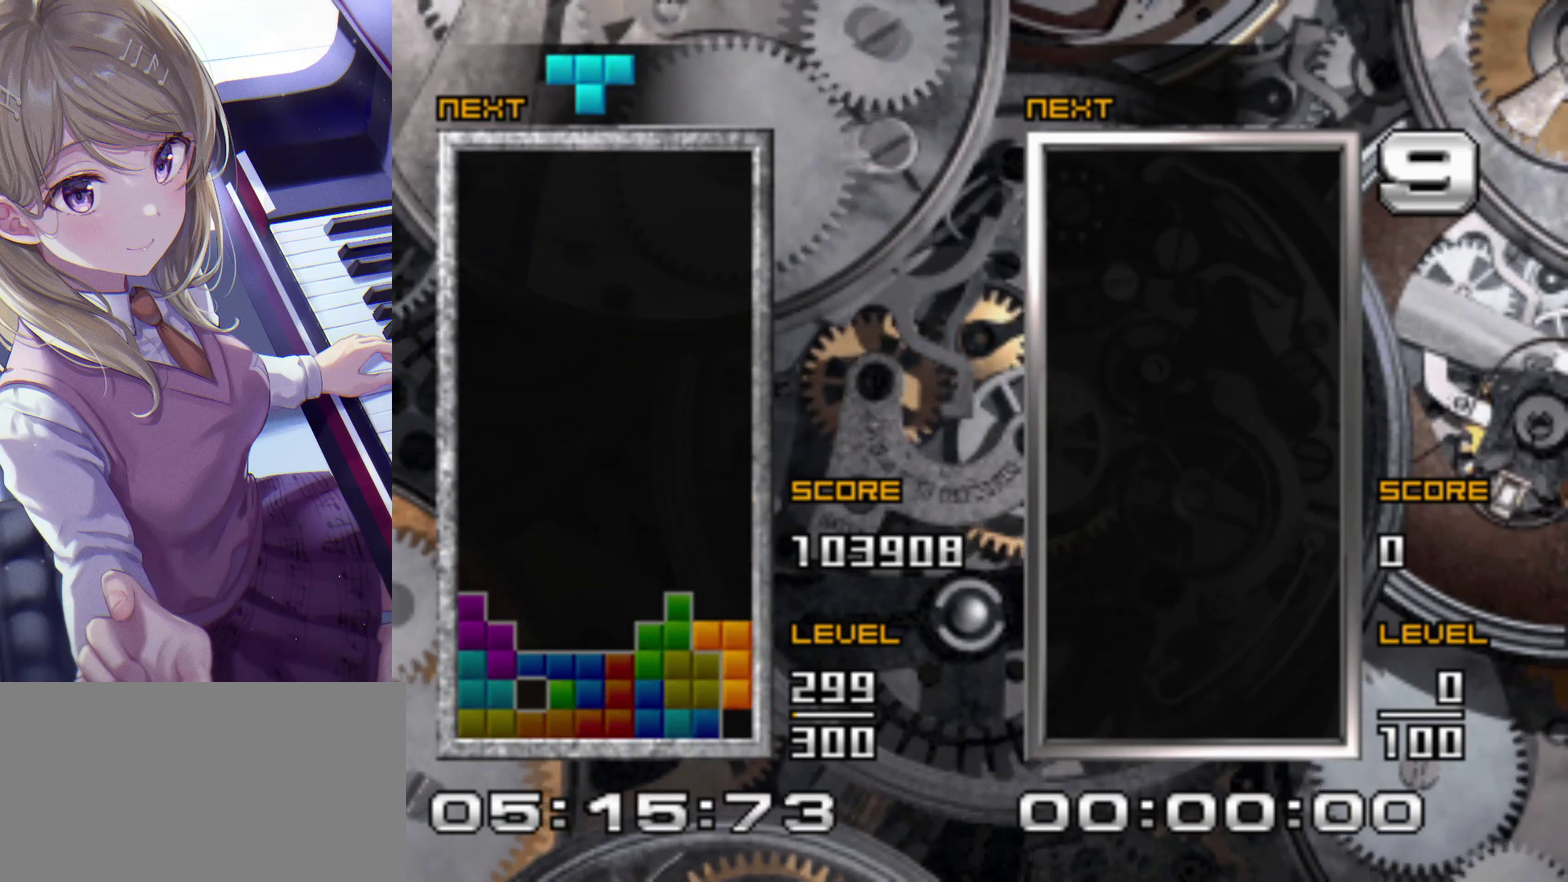
{"buttons": [], "events": [[33, "DPAD_RIGHT", "up"]]}
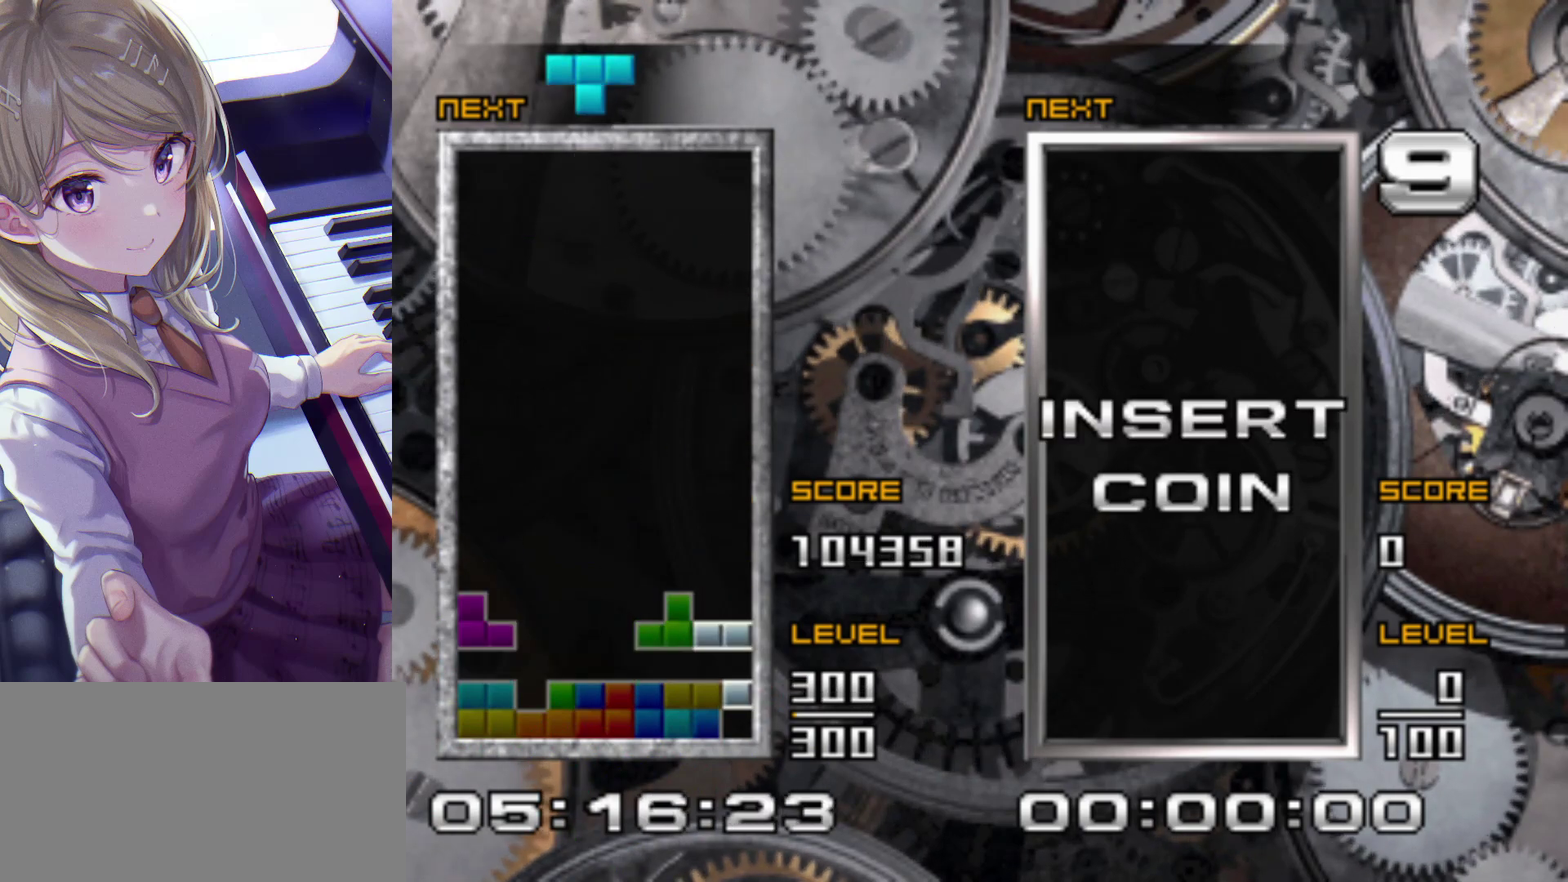
{"buttons": [], "events": []}
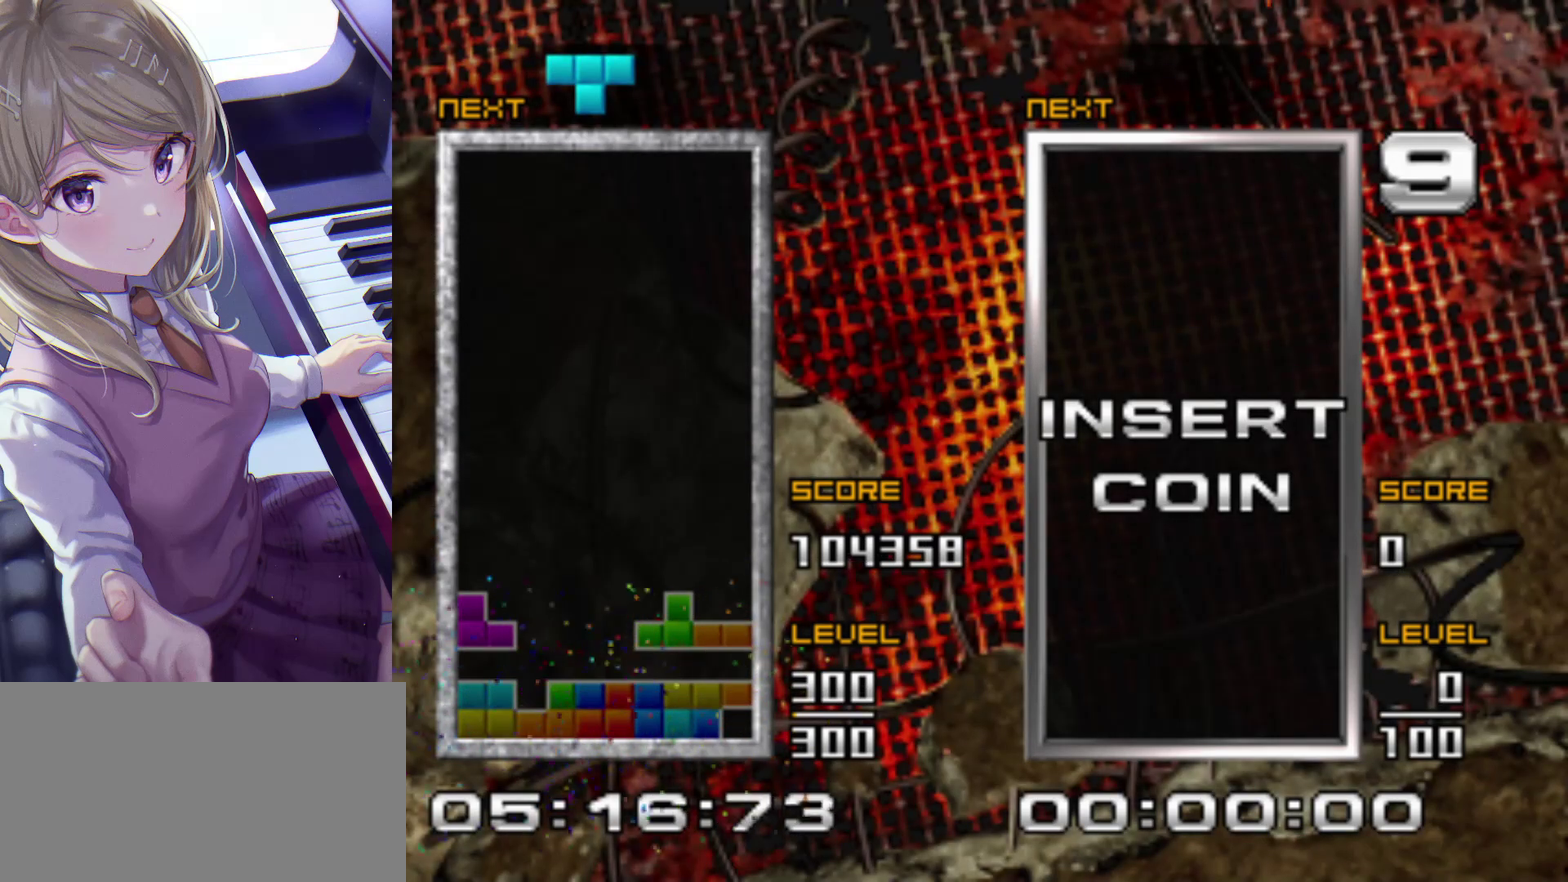
{"buttons": [], "events": []}
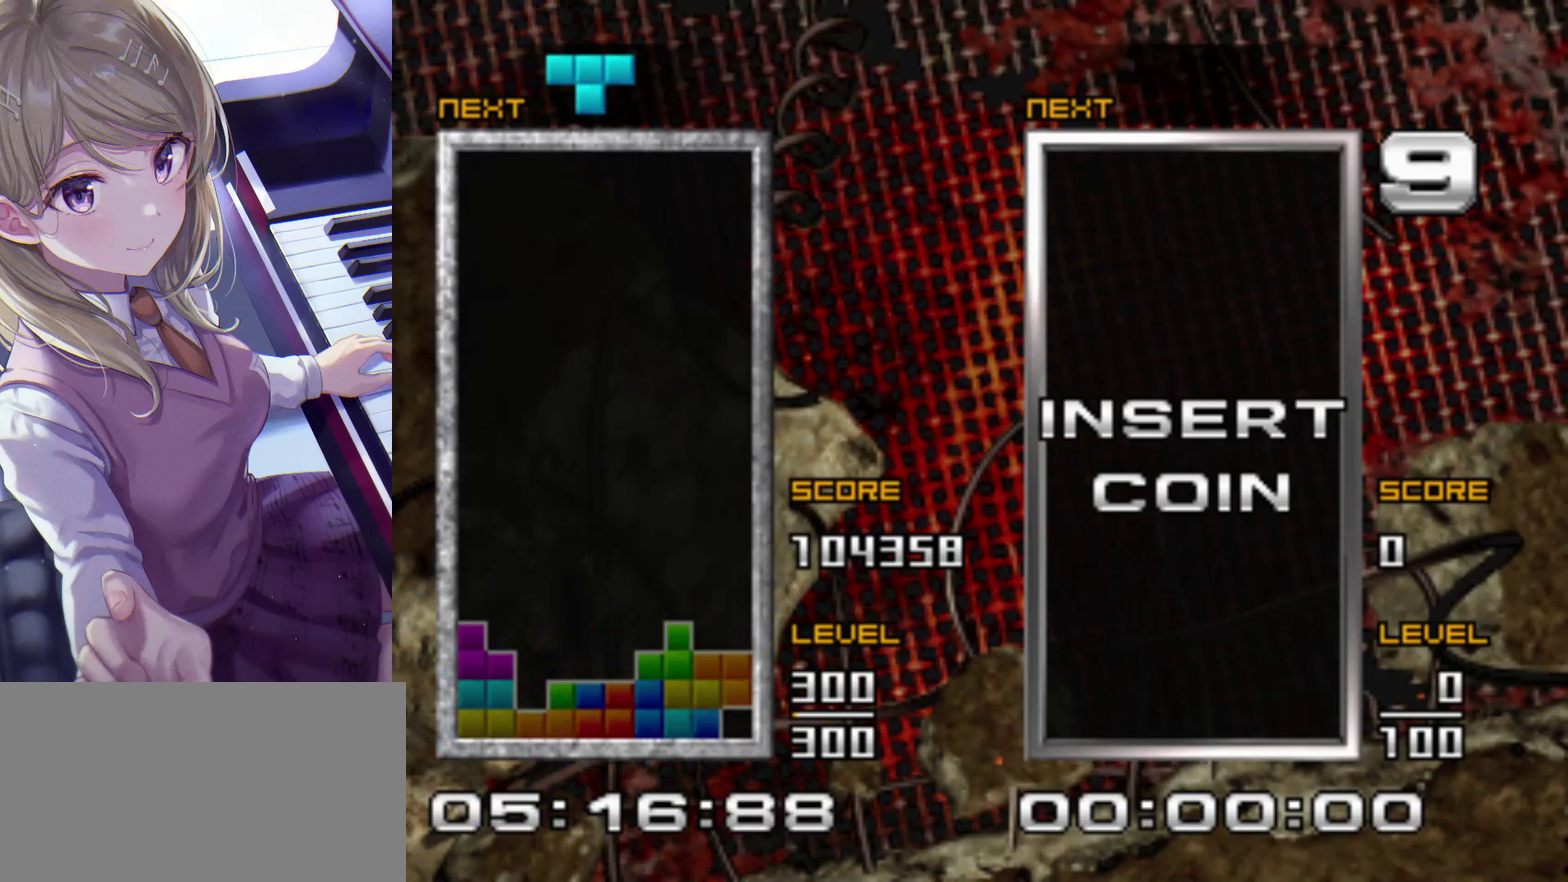
{"buttons": [], "events": []}
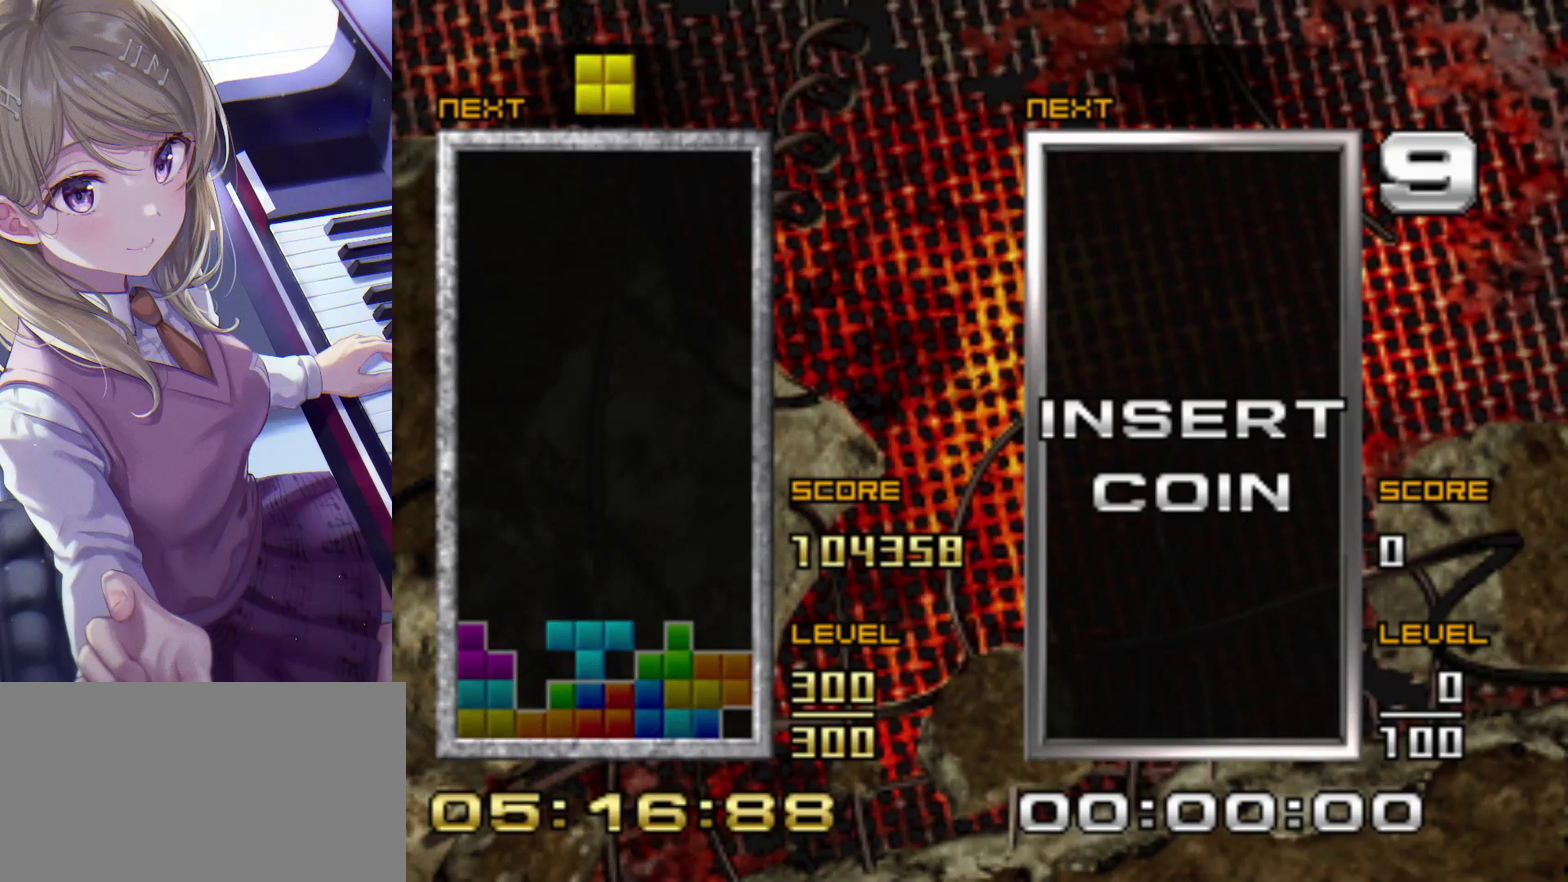
{"buttons": [], "events": []}
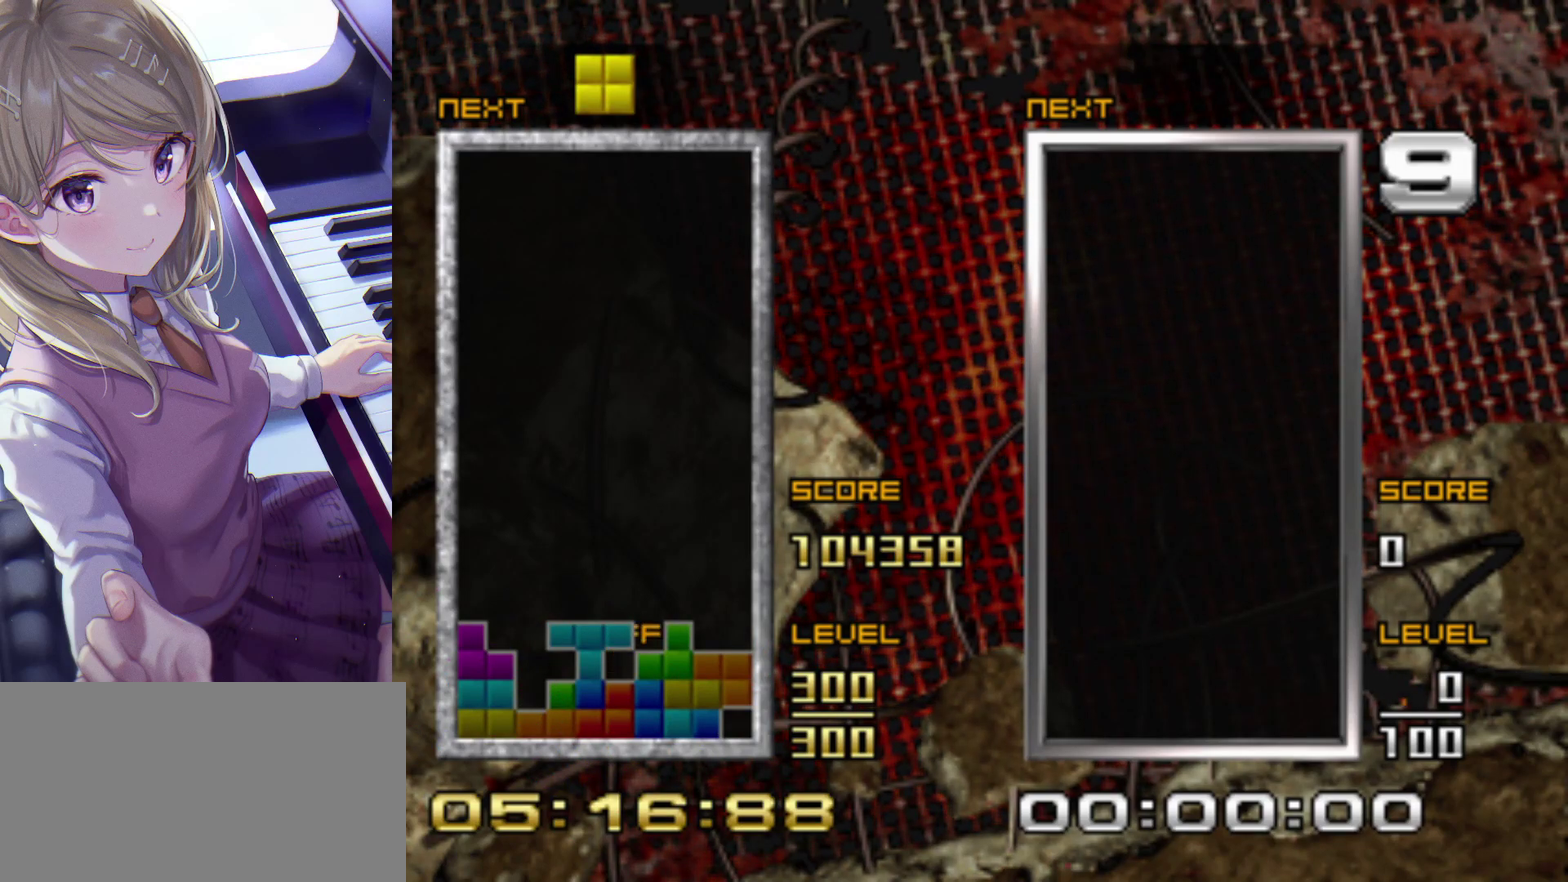
{"buttons": ["DPAD_LEFT"], "events": [[267, "DPAD_LEFT", "down"]]}